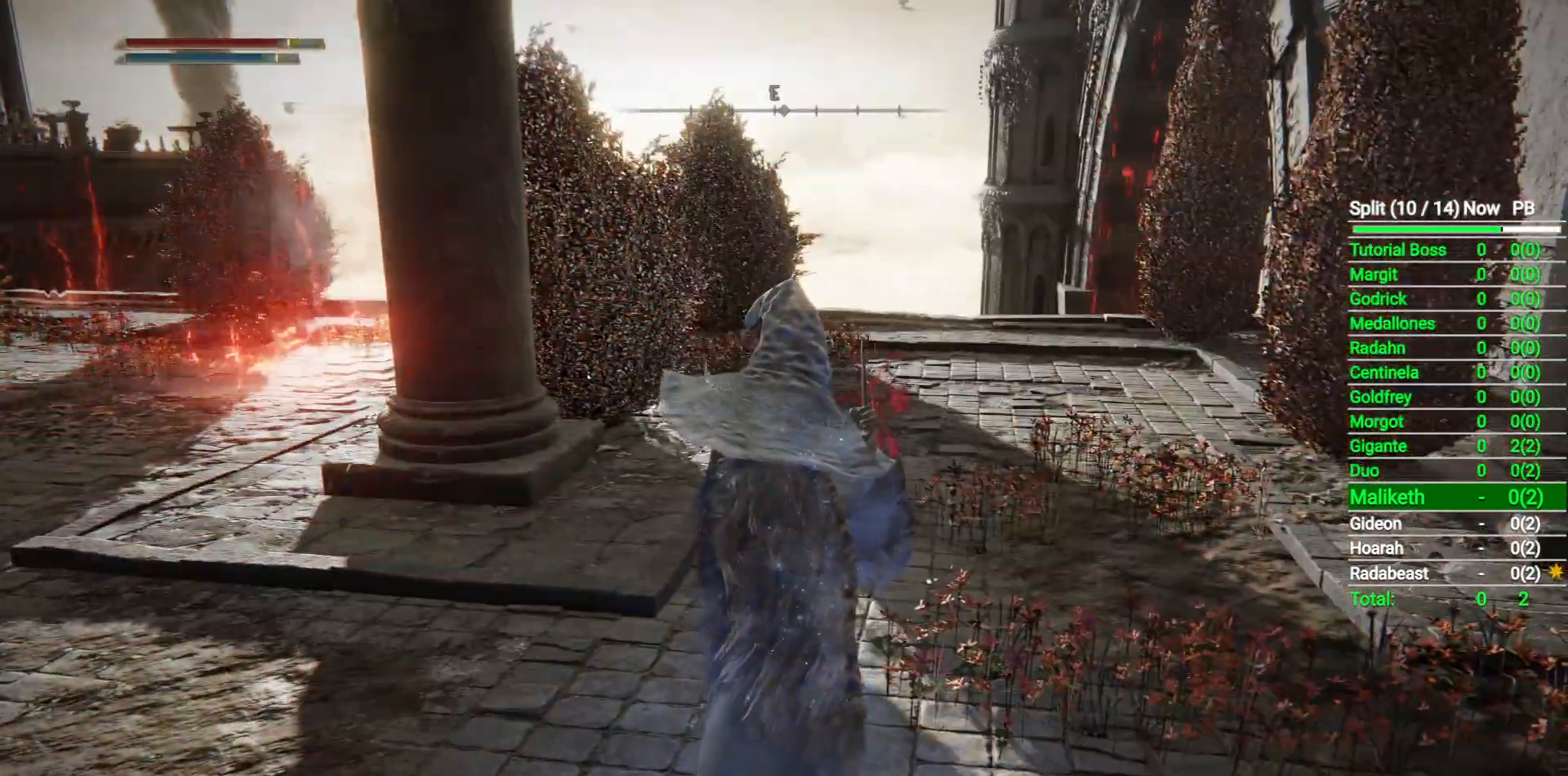
Gameplay with a controller (Xbox layout); each line is a JSON object with the inputs held at the frame after it. "events" lists button and stick changes between this image and that frame as [ms after this image, input, new state], when the widget could be followed in between.
{"buttons": ["B"], "left_stick": "up-right", "right_stick": "center", "events": [[233, "right_stick", "right"], [483, "right_stick", "center"]]}
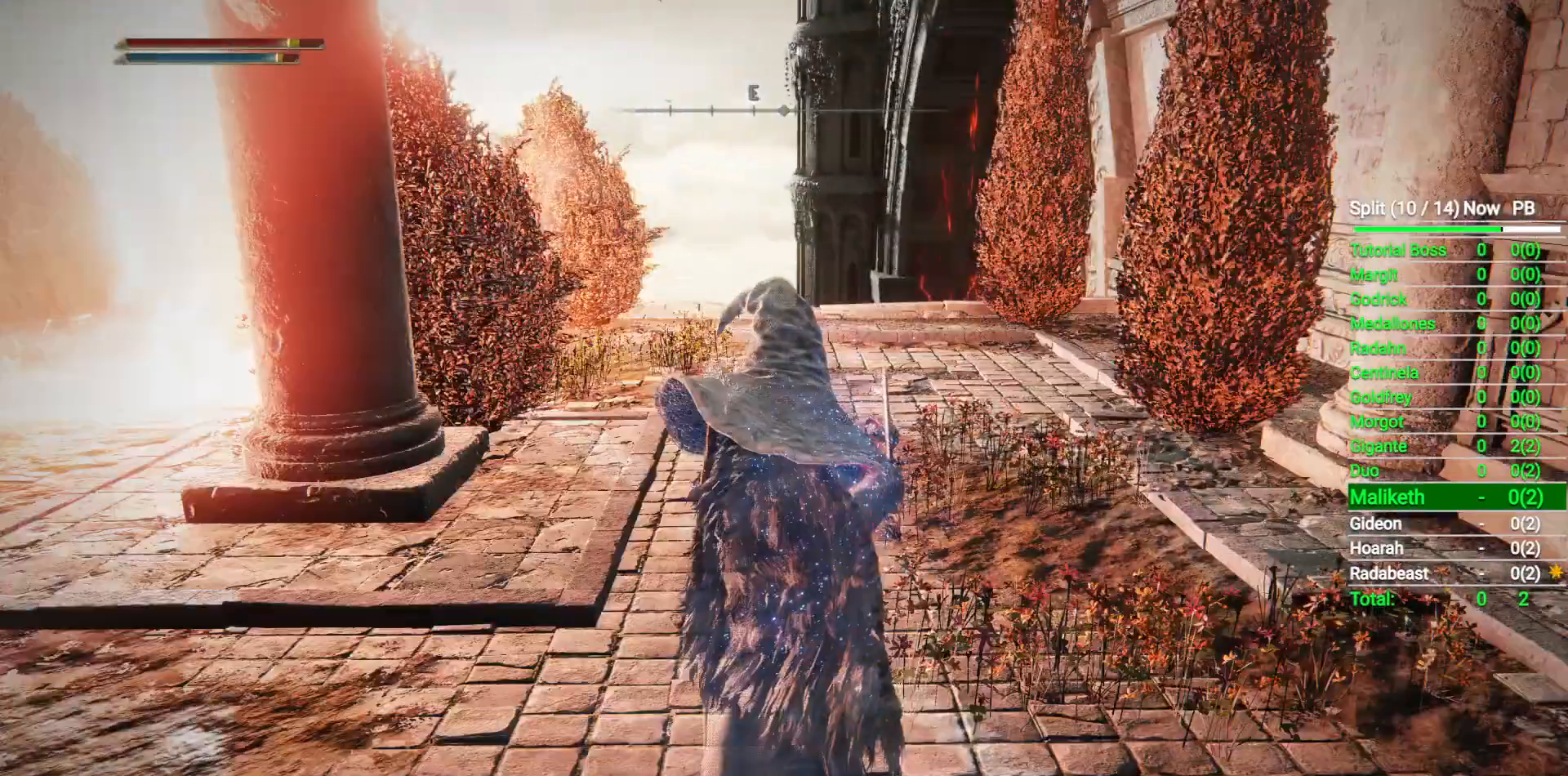
{"buttons": ["B"], "left_stick": "up", "right_stick": "down-right", "events": [[400, "right_stick", "down-right"], [433, "left_stick", "up"]]}
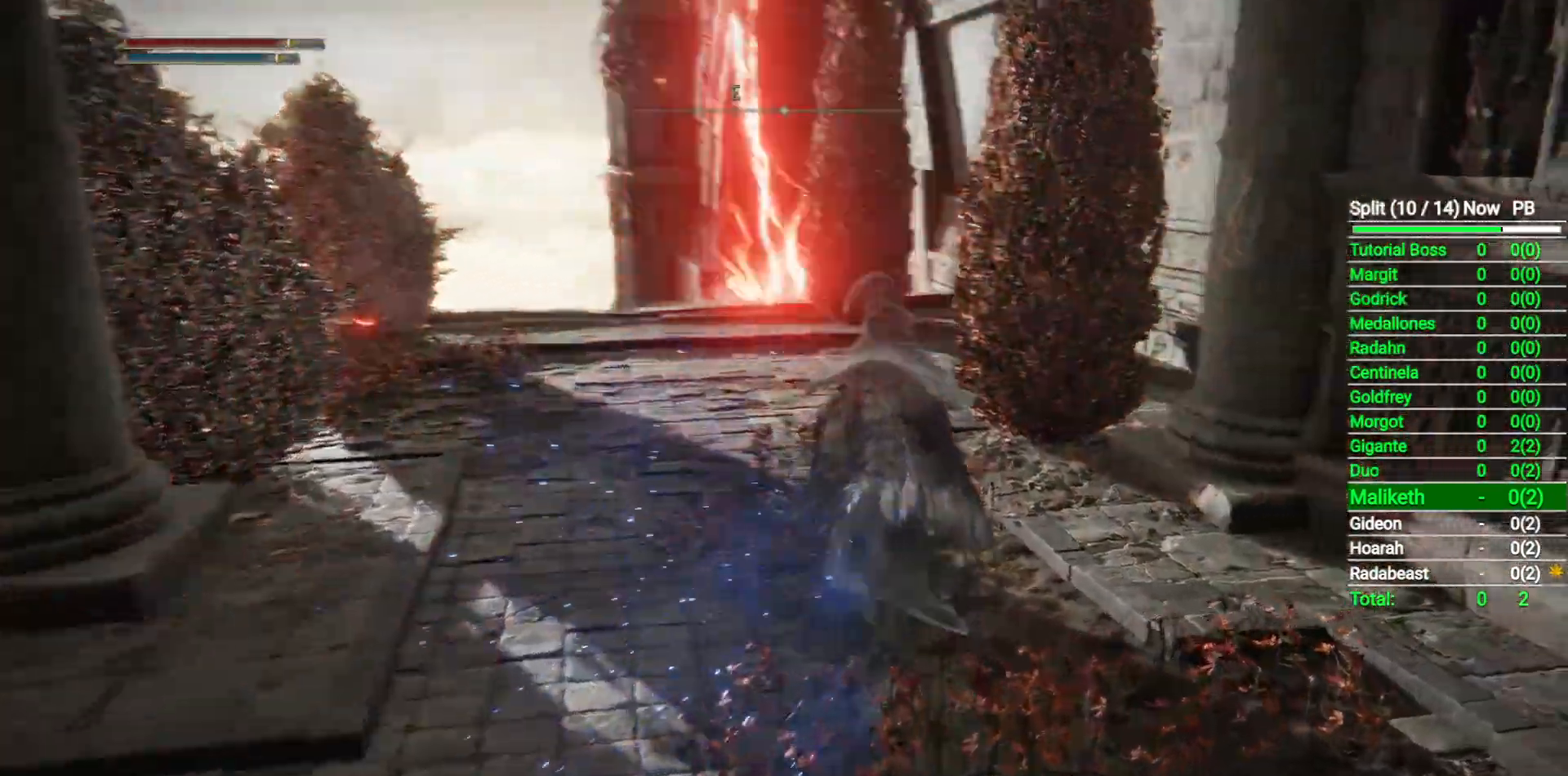
{"buttons": ["B"], "left_stick": "up", "right_stick": "down-right", "events": []}
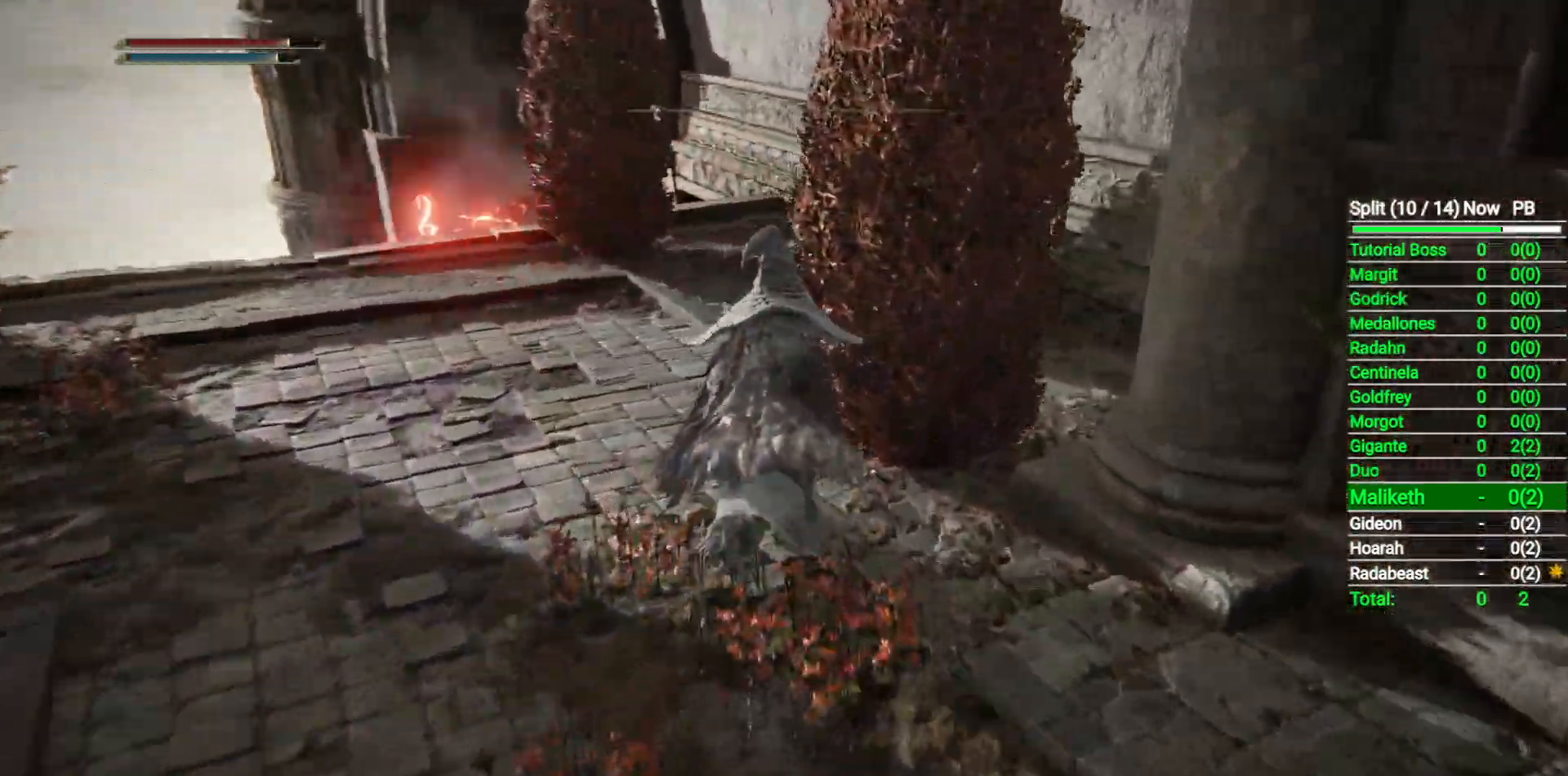
{"buttons": ["B"], "left_stick": "up", "right_stick": "down-right", "events": []}
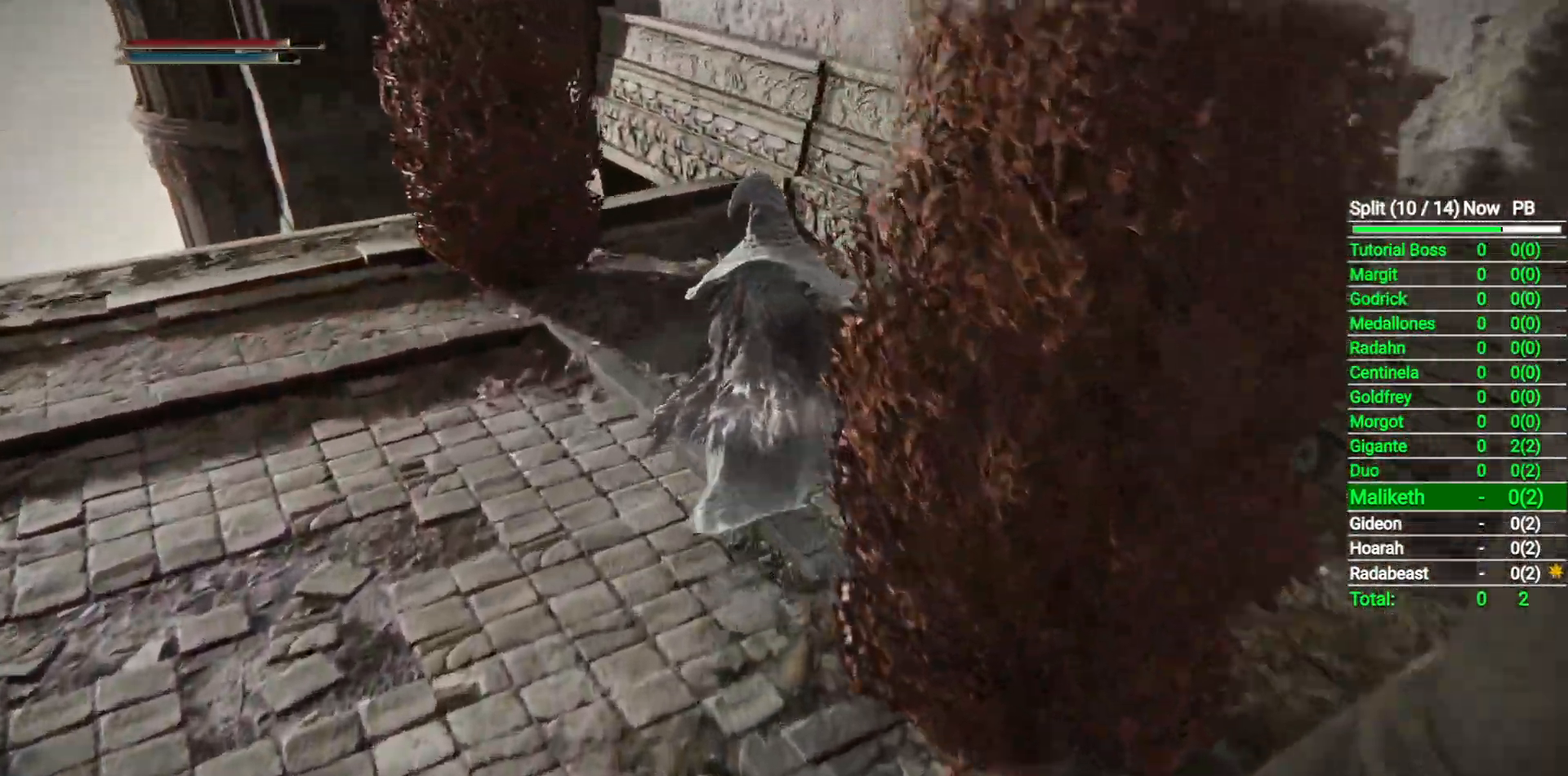
{"buttons": ["B"], "left_stick": "up", "right_stick": "down-left", "events": [[33, "right_stick", "down"], [233, "right_stick", "down-left"]]}
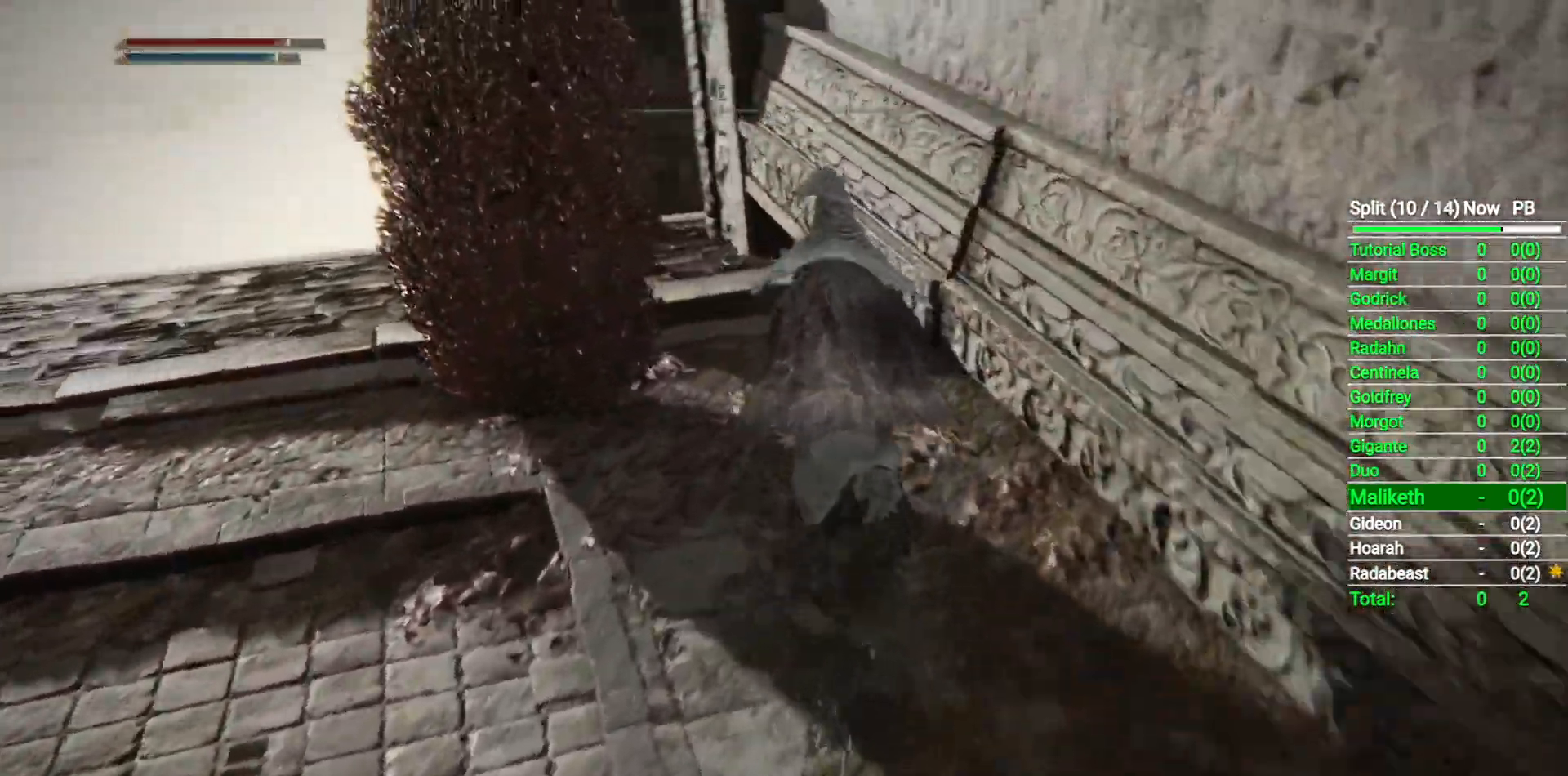
{"buttons": ["B"], "left_stick": "up-left", "right_stick": "down-right", "events": [[117, "right_stick", "center"], [267, "right_stick", "down-right"], [483, "left_stick", "up-left"]]}
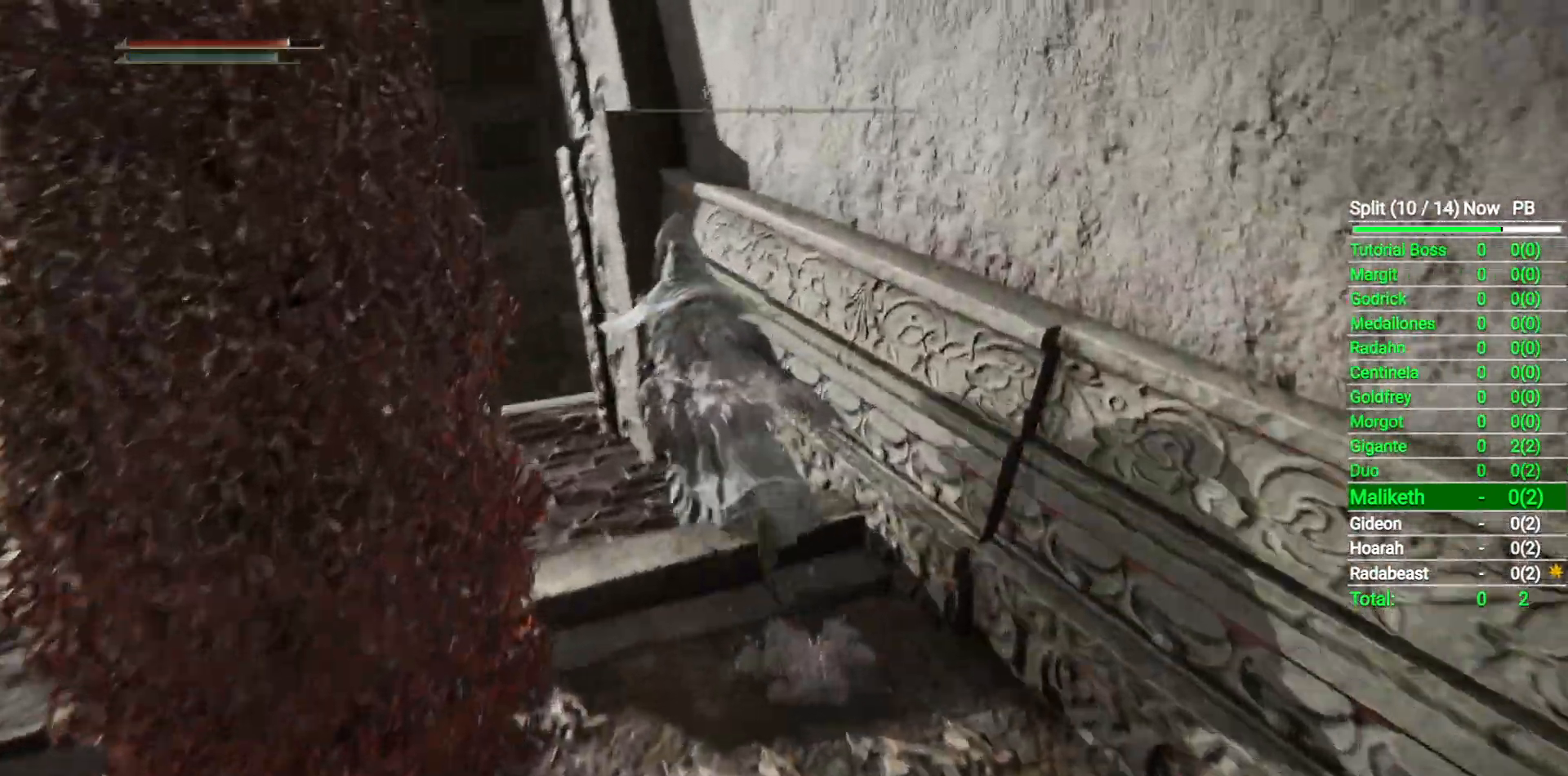
{"buttons": ["B"], "left_stick": "up-left", "right_stick": "down-right", "events": []}
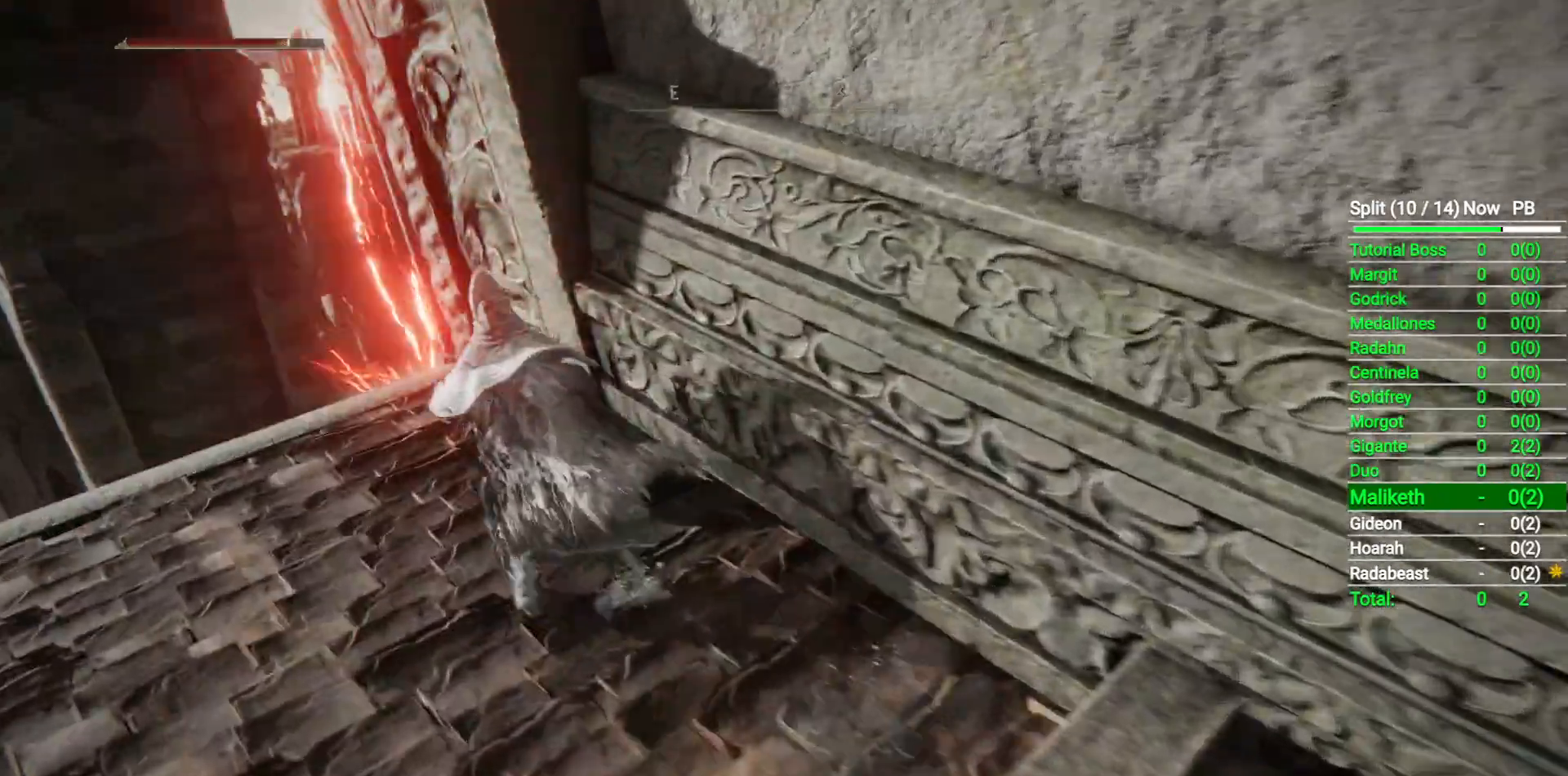
{"buttons": [], "left_stick": "up-left", "right_stick": "down-right", "events": [[183, "B", "up"]]}
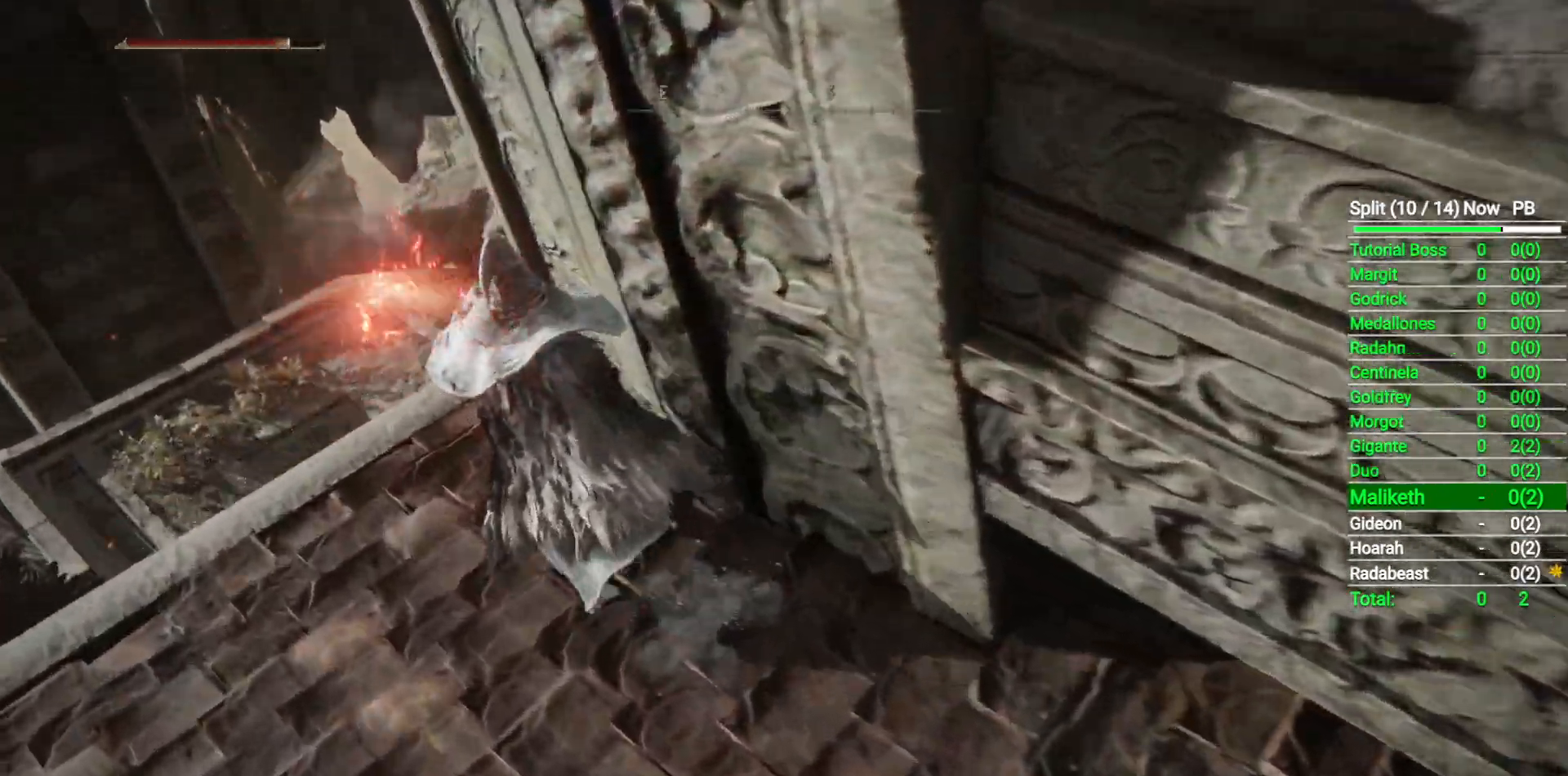
{"buttons": [], "left_stick": "up-left", "right_stick": "down-right", "events": []}
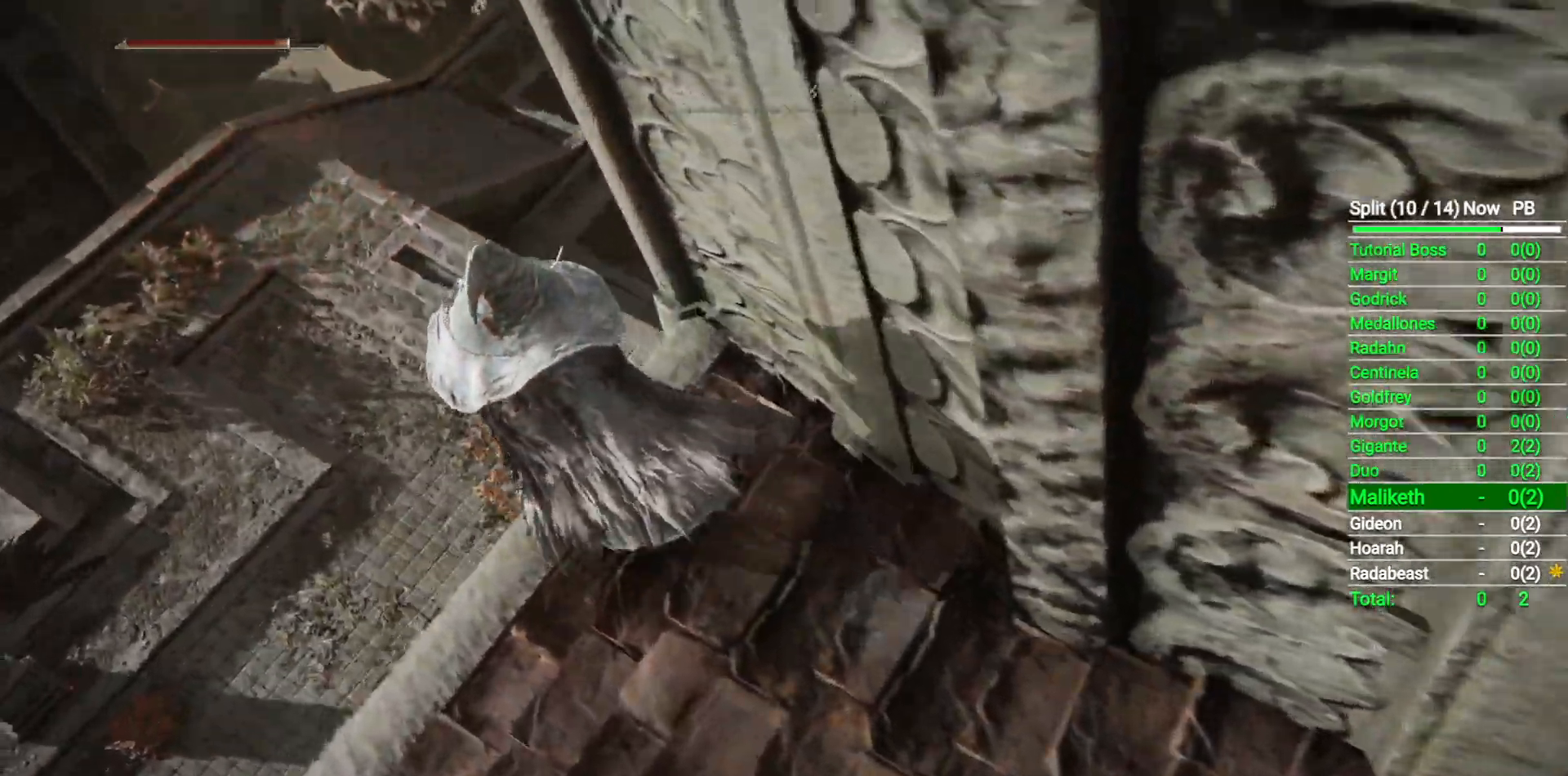
{"buttons": [], "left_stick": "up", "right_stick": "down-right", "events": [[100, "left_stick", "up"]]}
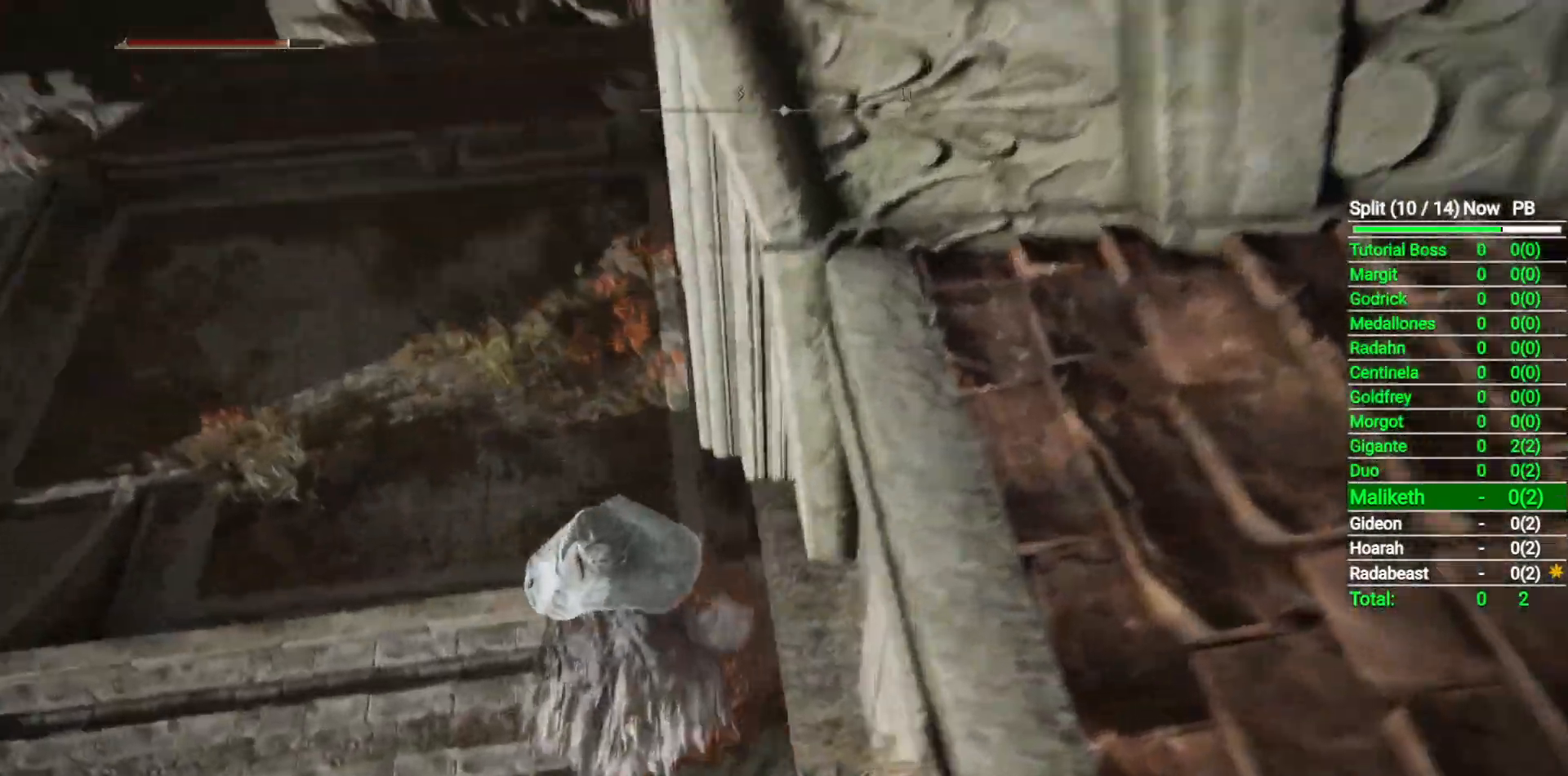
{"buttons": ["B"], "left_stick": "up", "right_stick": "center", "events": [[33, "B", "down"], [133, "right_stick", "center"]]}
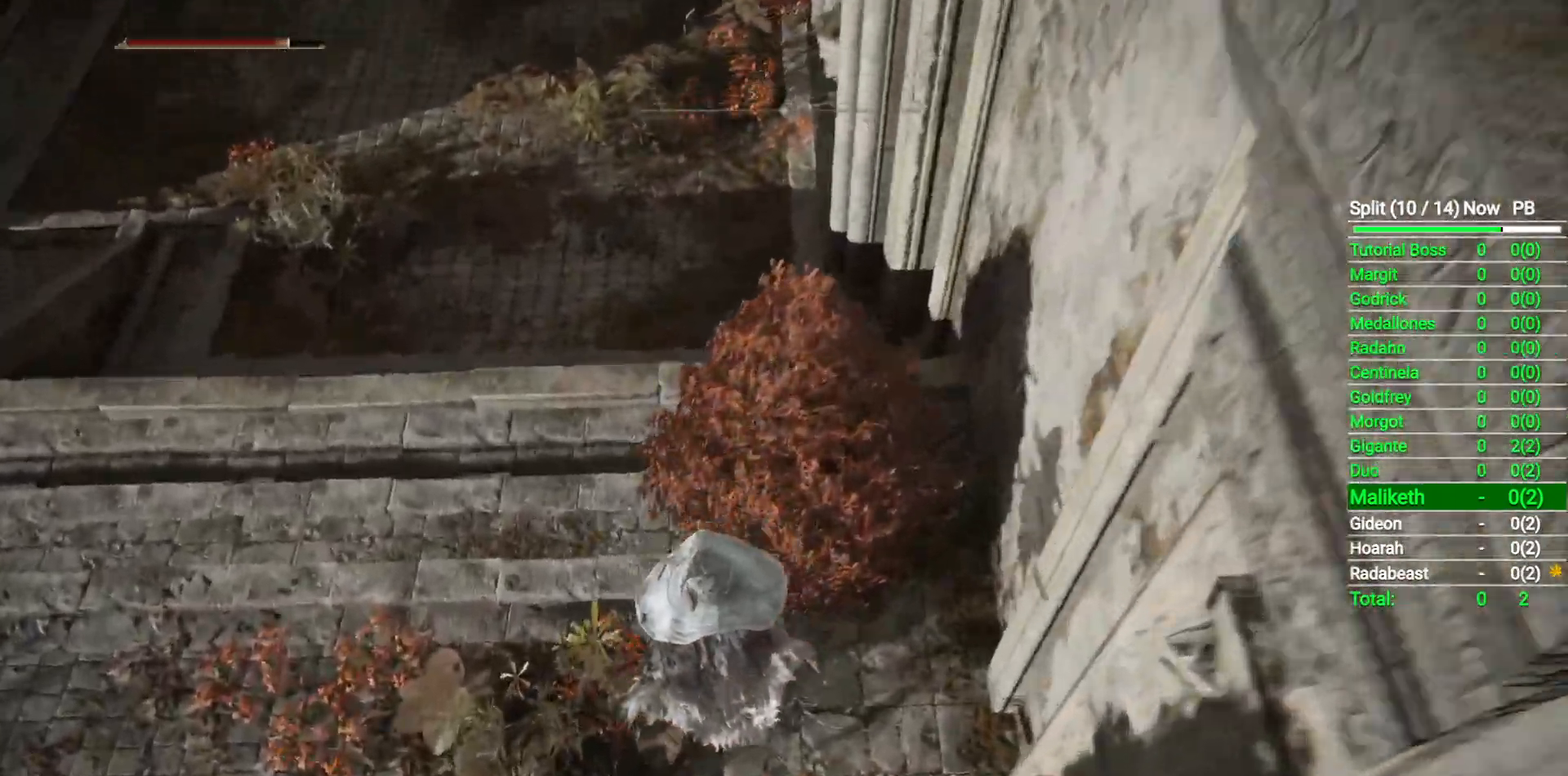
{"buttons": ["B"], "left_stick": "up", "right_stick": "up", "events": [[100, "right_stick", "up"]]}
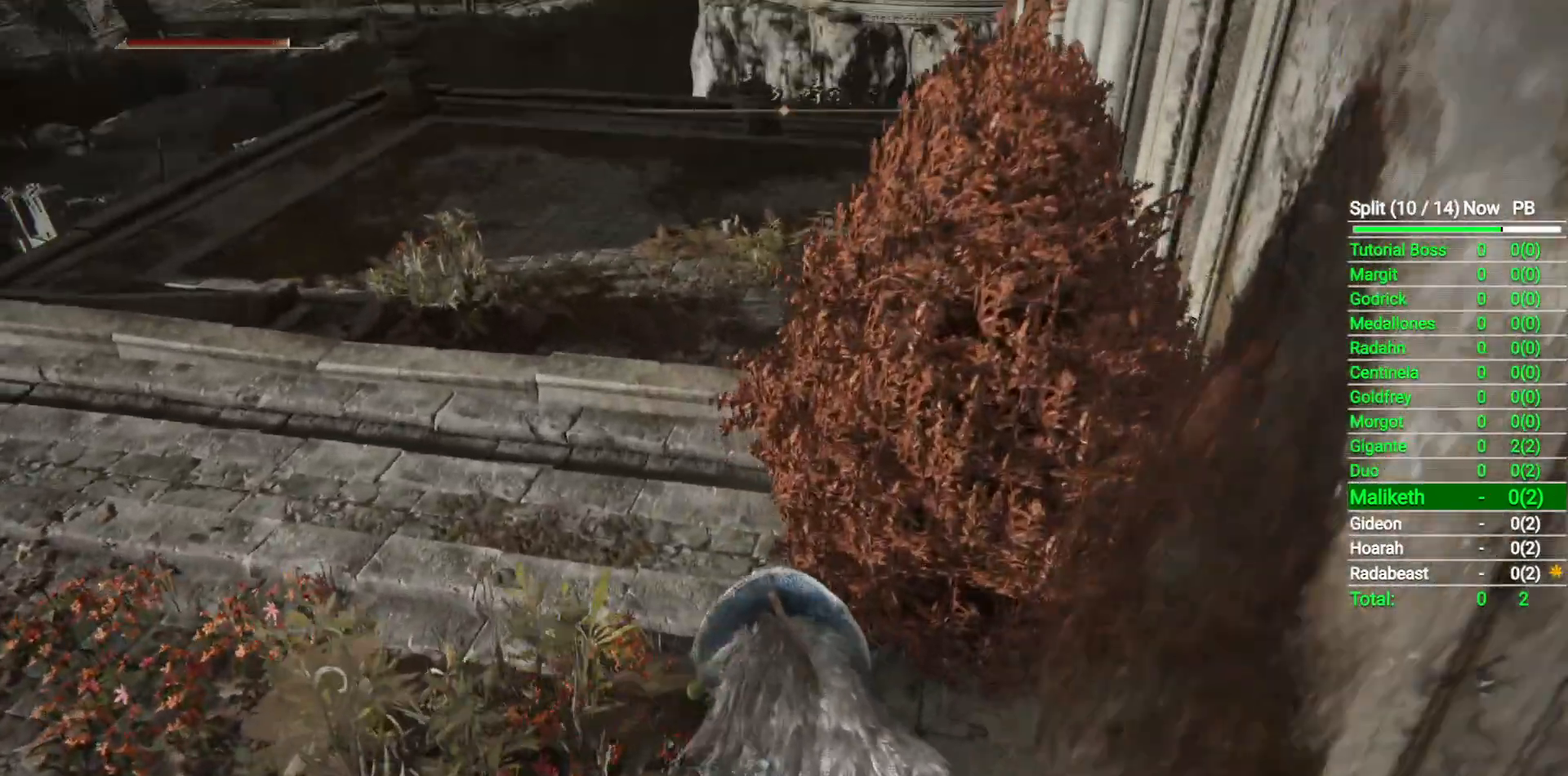
{"buttons": ["B", "L1"], "left_stick": "up", "right_stick": "center", "events": [[17, "right_stick", "center"], [483, "L1", "down"]]}
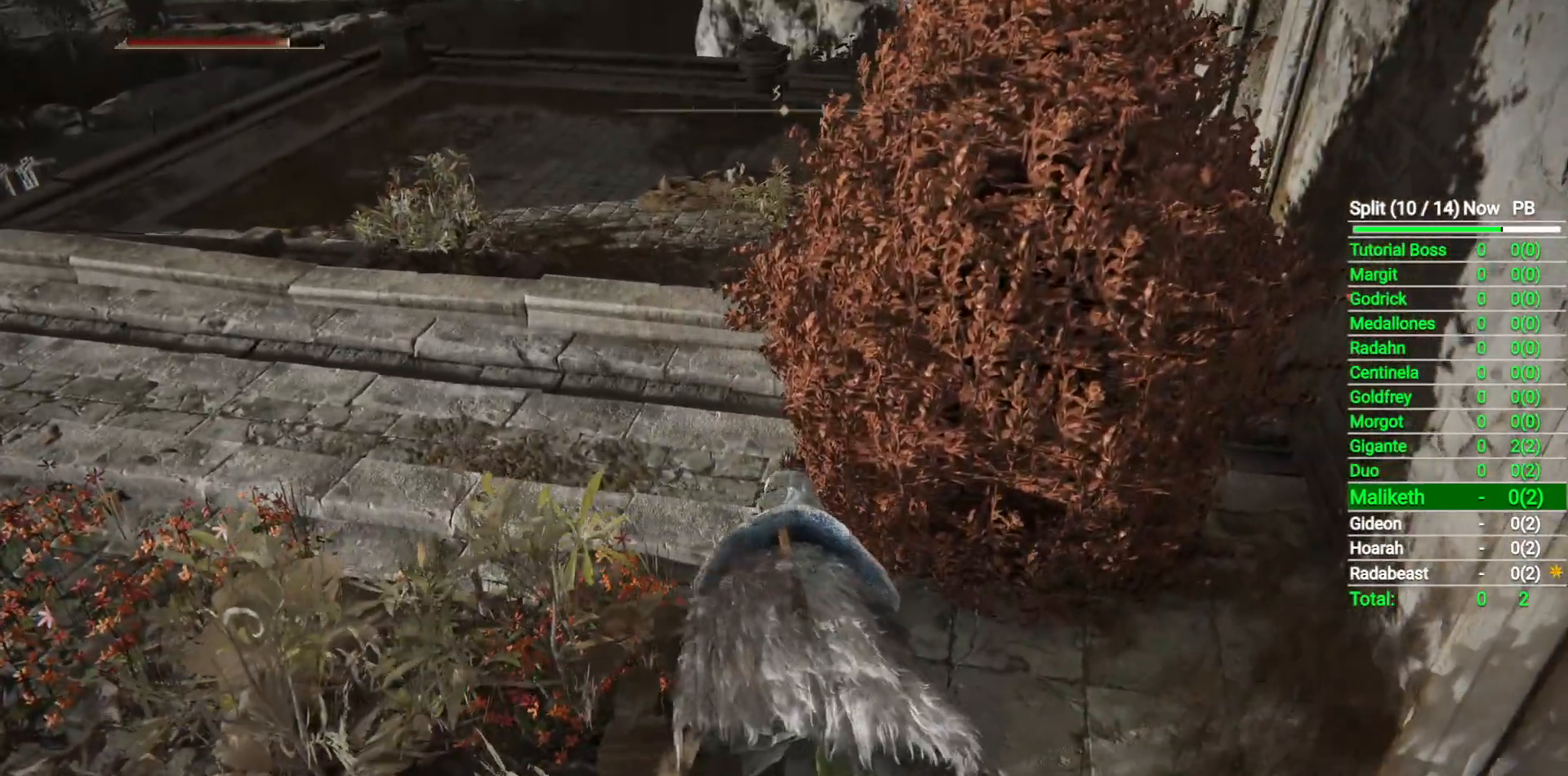
{"buttons": ["B", "L1"], "left_stick": "up", "right_stick": "center", "events": []}
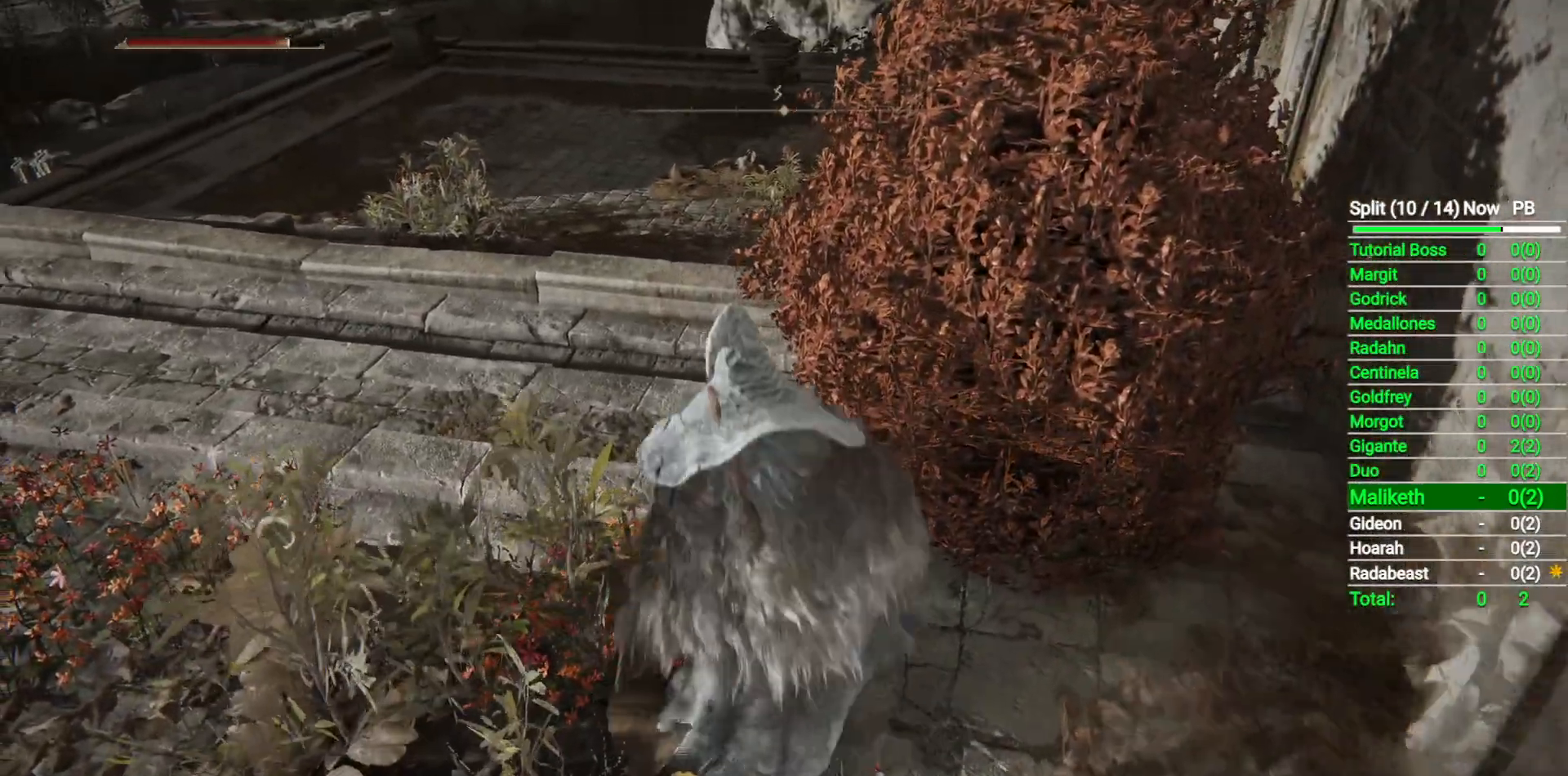
{"buttons": ["B", "L1"], "left_stick": "up", "right_stick": "down-right", "events": [[200, "right_stick", "down-right"]]}
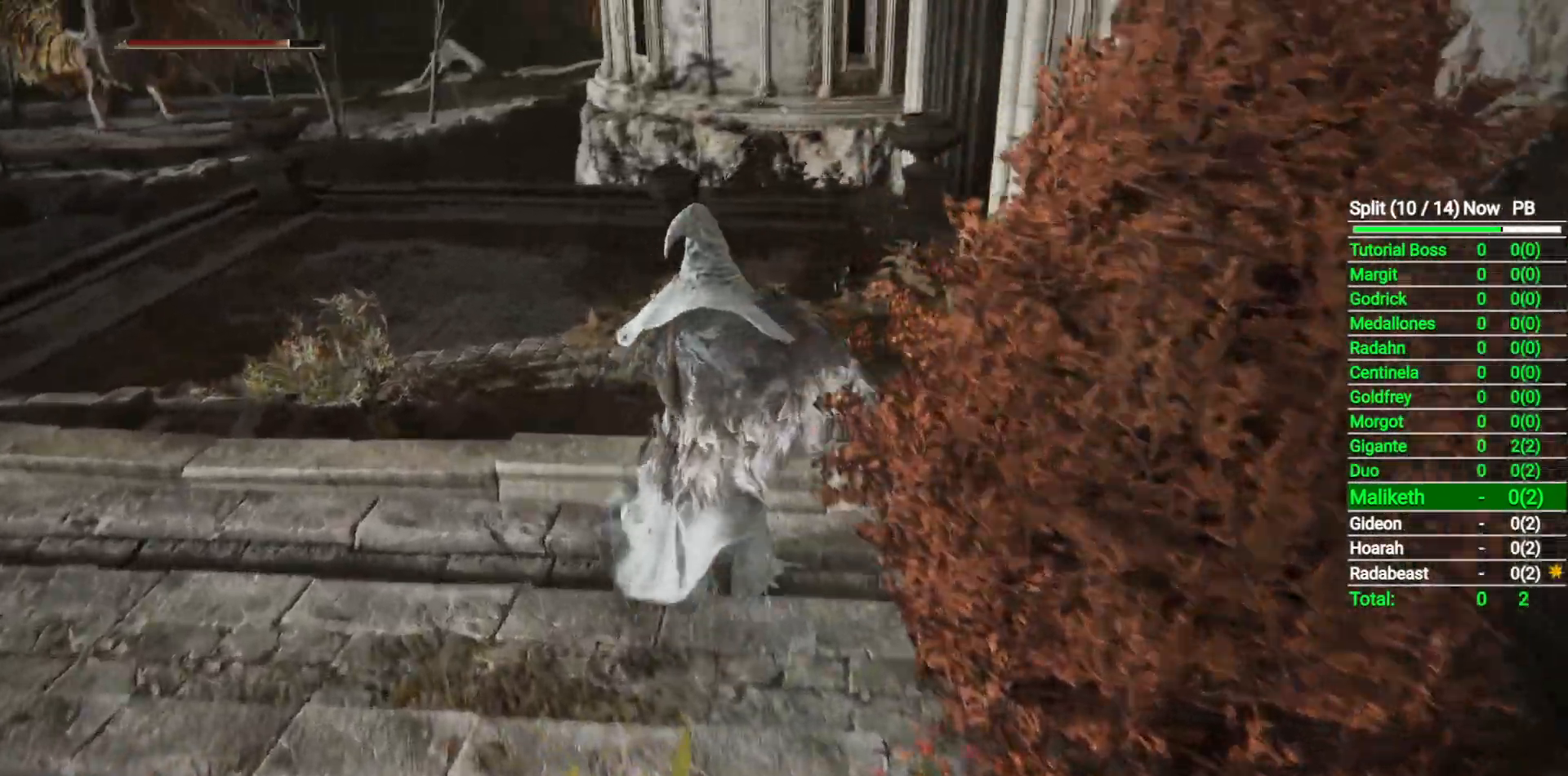
{"buttons": ["B", "L1"], "left_stick": "up", "right_stick": "center", "events": [[200, "right_stick", "center"]]}
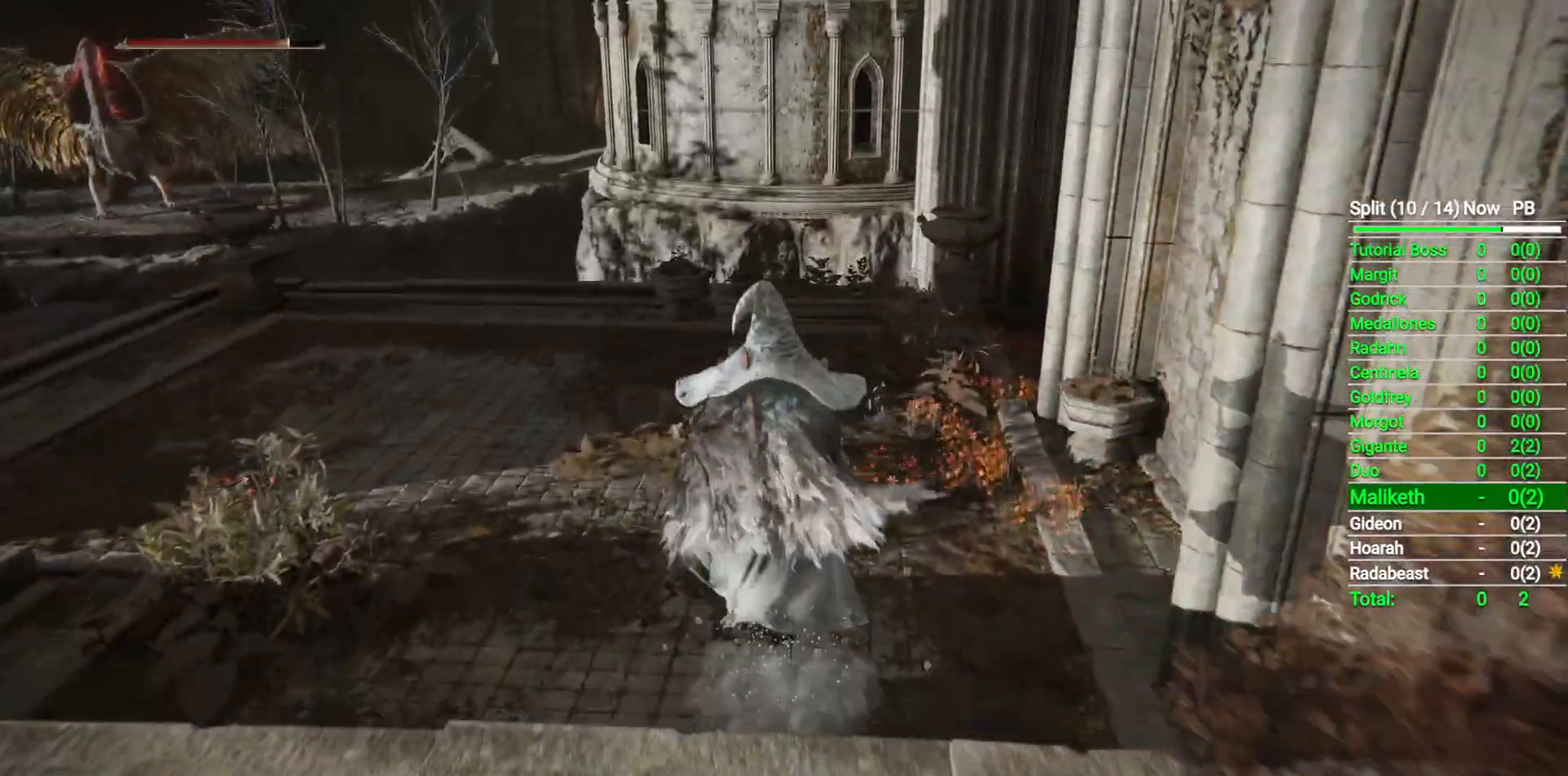
{"buttons": ["B", "L1"], "left_stick": "up", "right_stick": "center", "events": []}
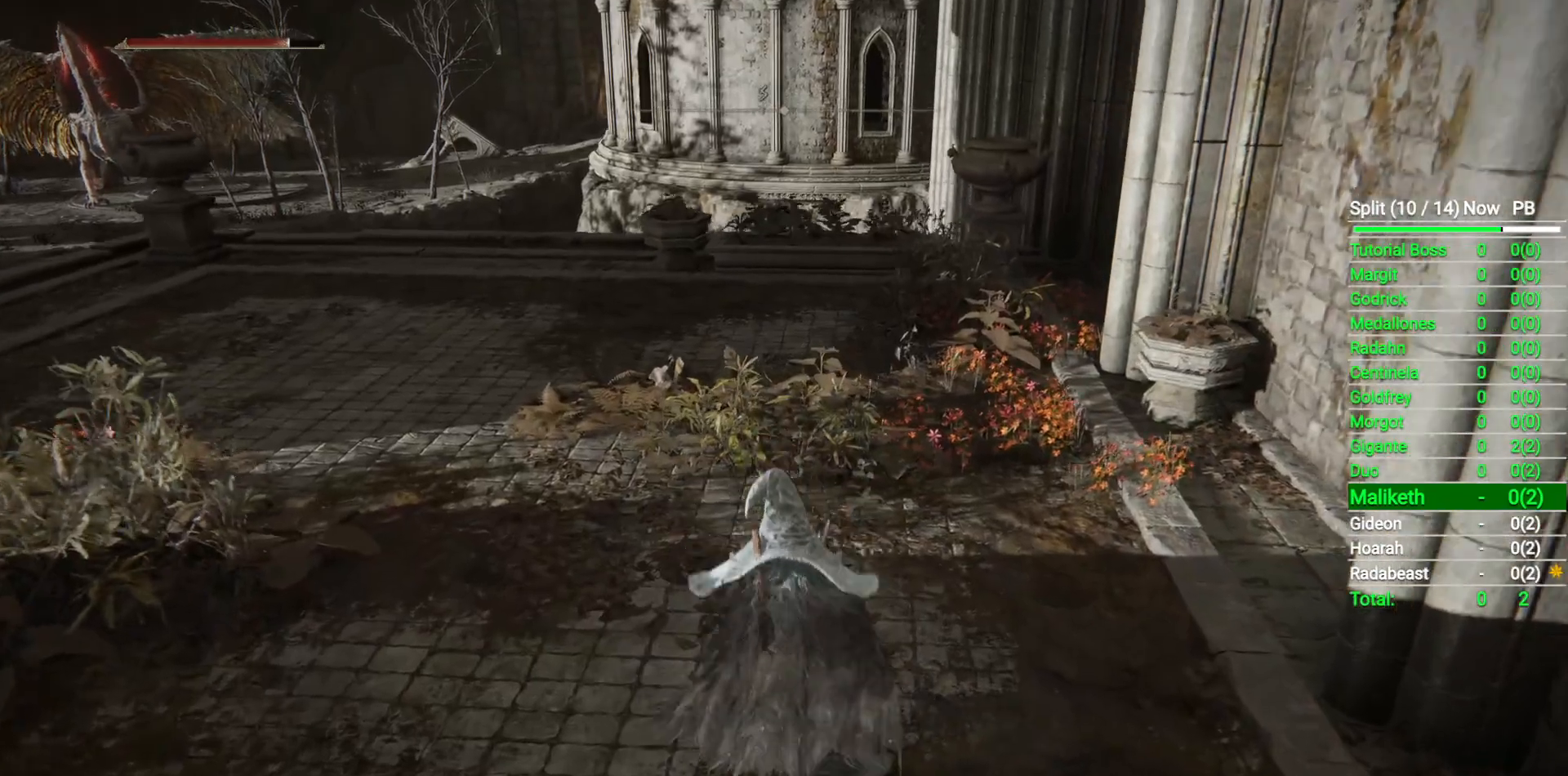
{"buttons": ["B", "L1"], "left_stick": "up-left", "right_stick": "down-right", "events": [[150, "right_stick", "down-right"], [317, "left_stick", "up-left"]]}
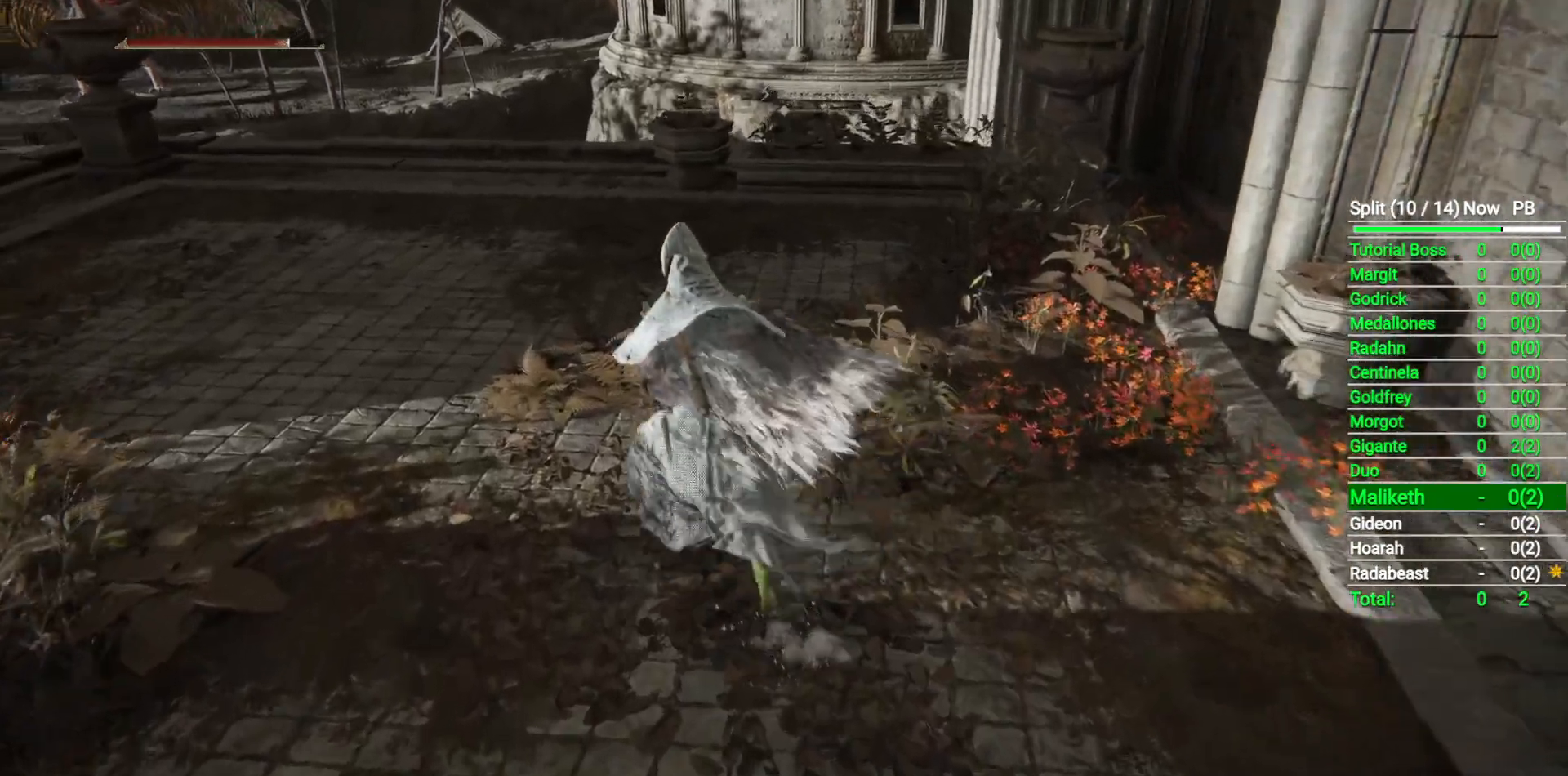
{"buttons": ["B", "L1"], "left_stick": "up", "right_stick": "down-right", "events": [[150, "left_stick", "up"]]}
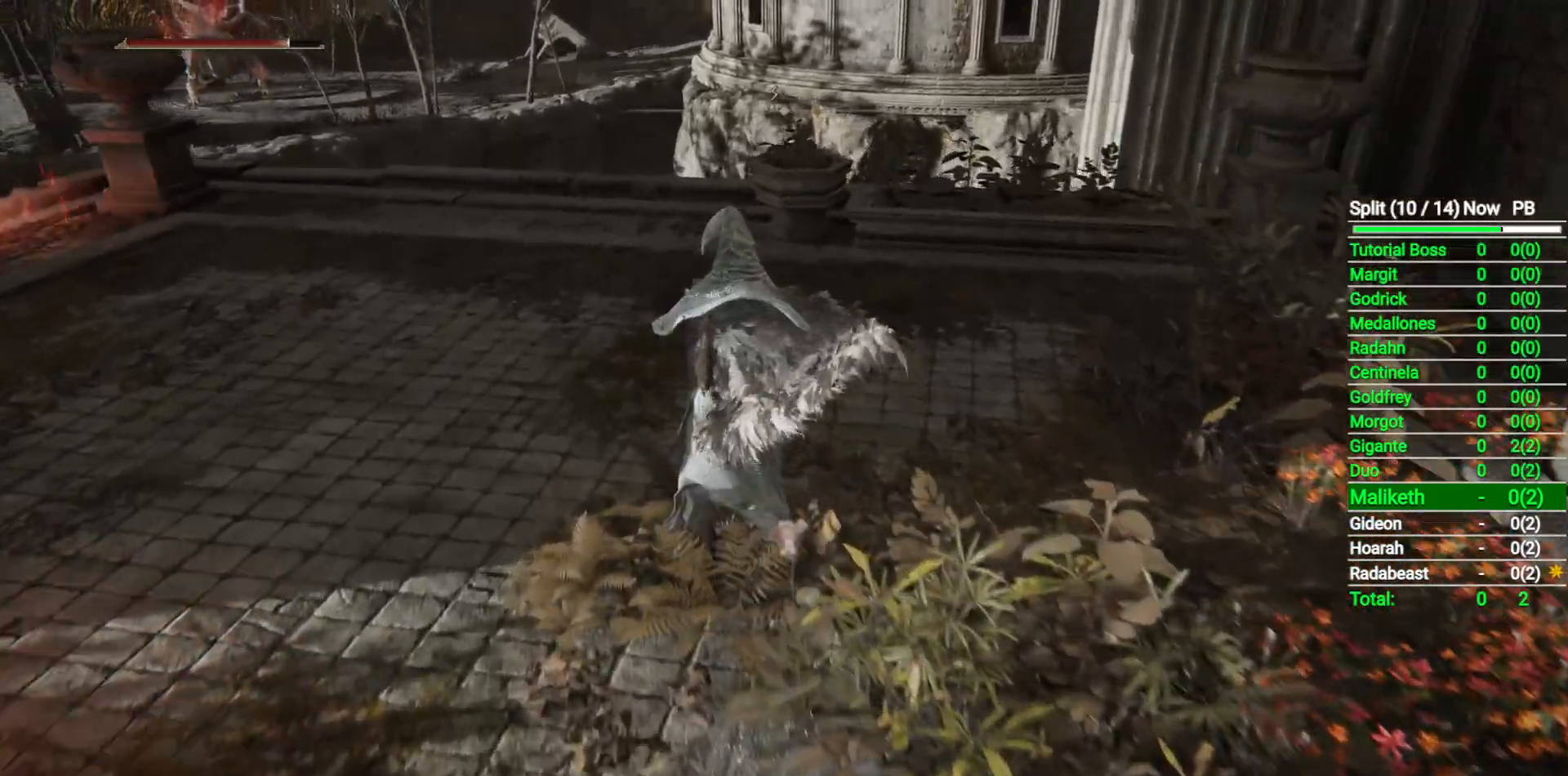
{"buttons": ["B", "L1"], "left_stick": "up-right", "right_stick": "center", "events": [[317, "right_stick", "center"], [367, "left_stick", "up-right"]]}
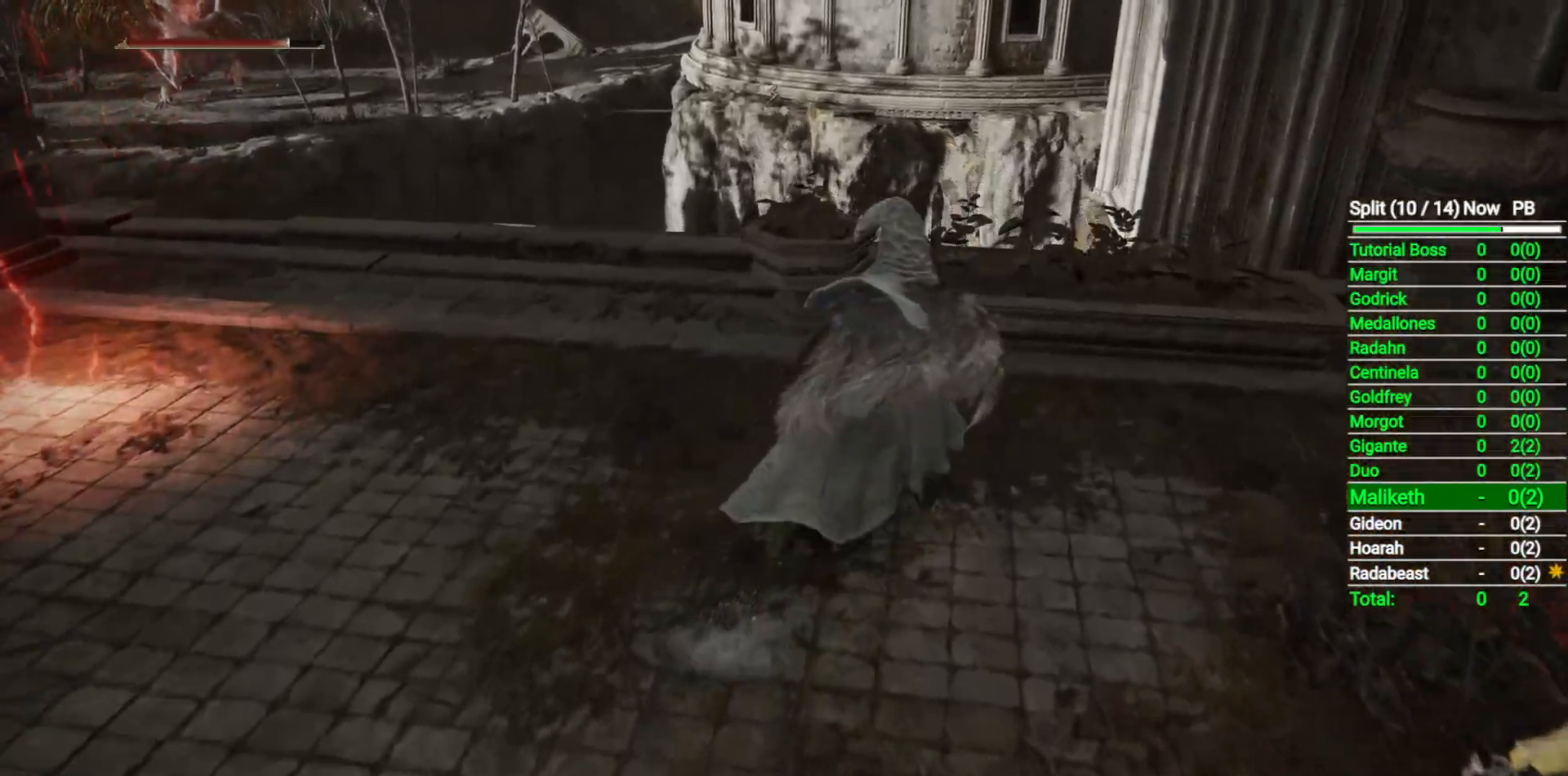
{"buttons": ["B", "L1"], "left_stick": "up-right", "right_stick": "down-left", "events": [[100, "A", "down"], [183, "A", "up"], [433, "right_stick", "down-left"]]}
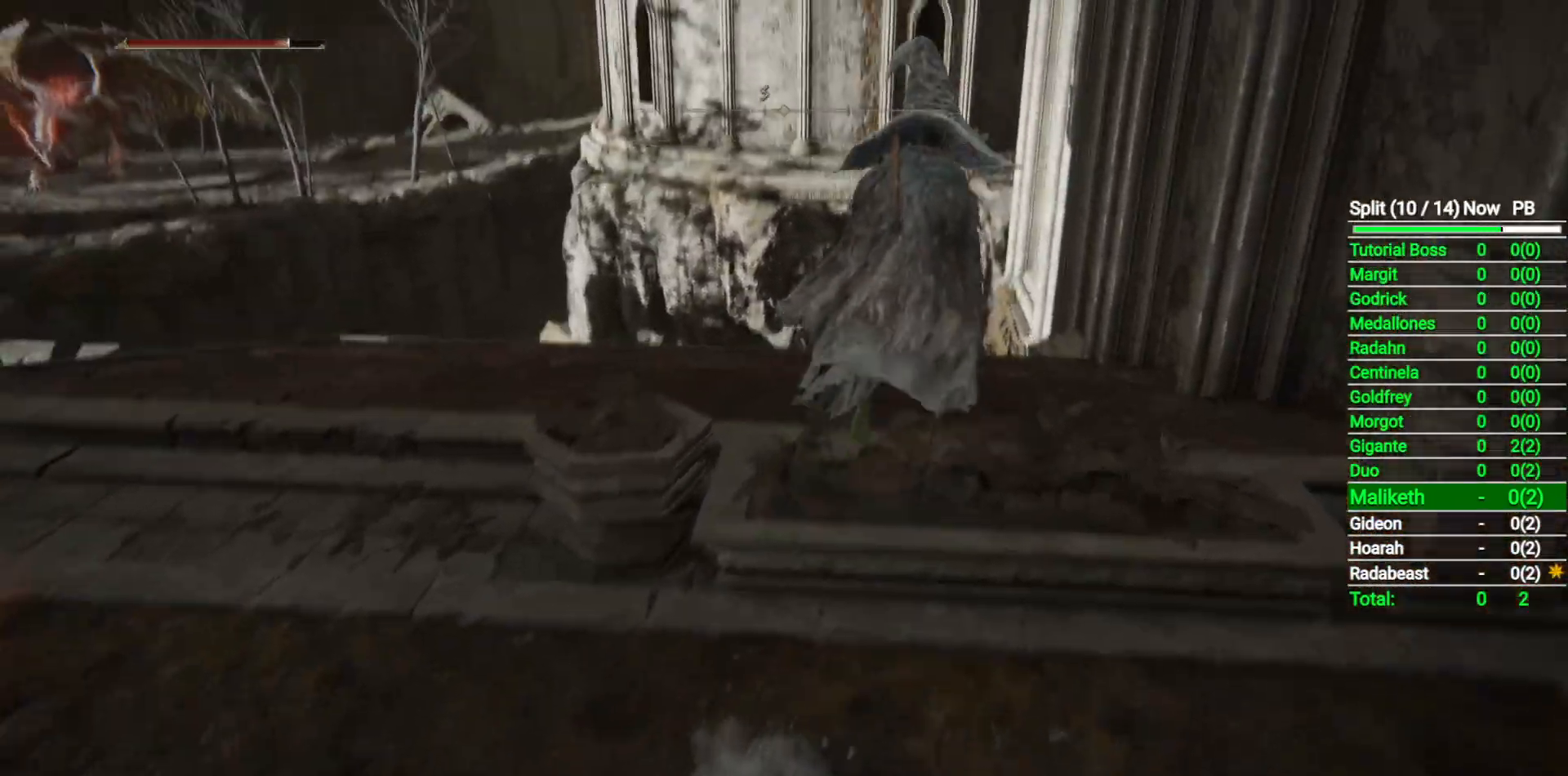
{"buttons": ["B"], "left_stick": "up-right", "right_stick": "left", "events": [[233, "L1", "up"], [233, "right_stick", "left"]]}
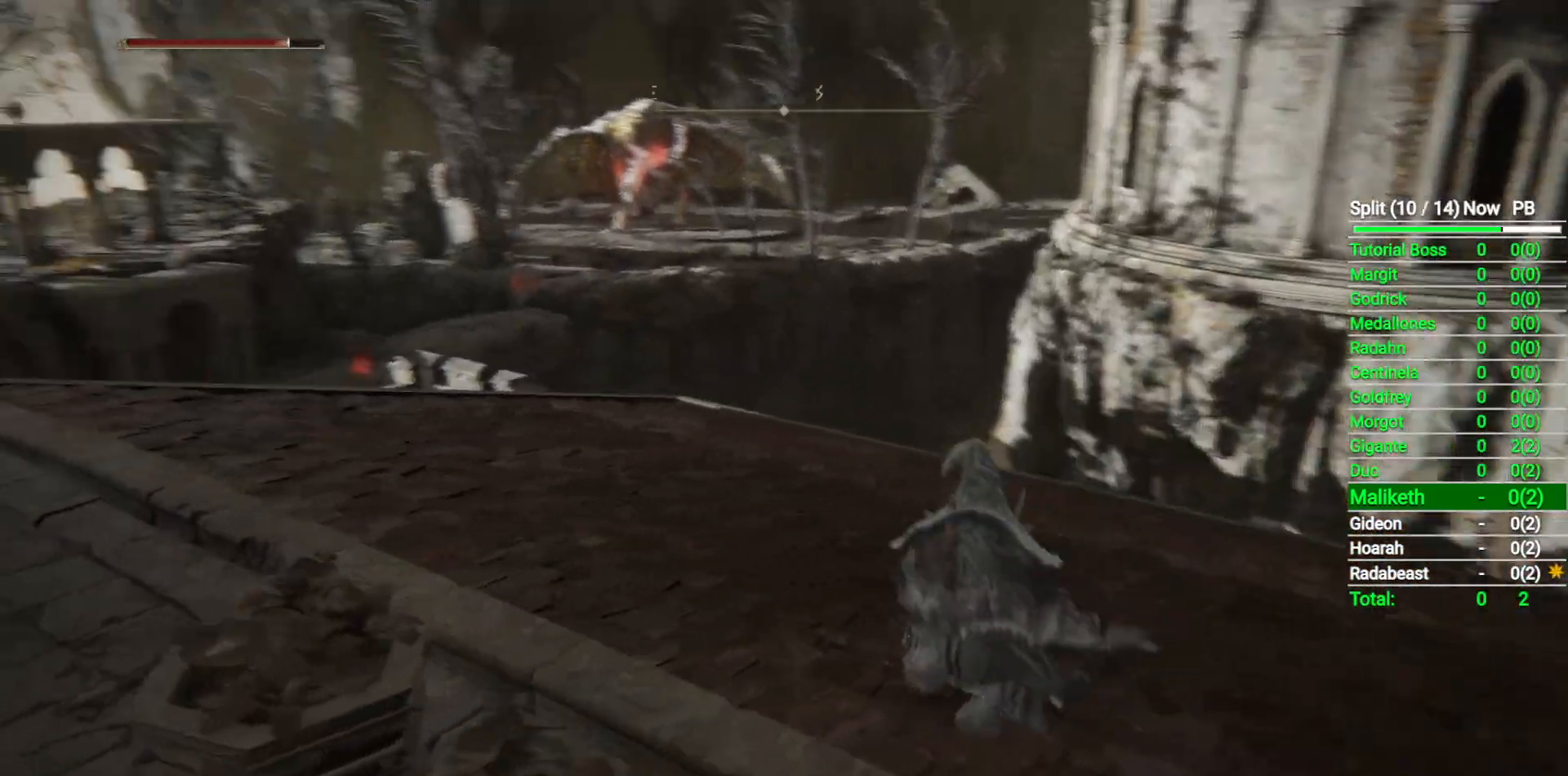
{"buttons": ["B"], "left_stick": "up-right", "right_stick": "down-left", "events": [[417, "right_stick", "down-left"]]}
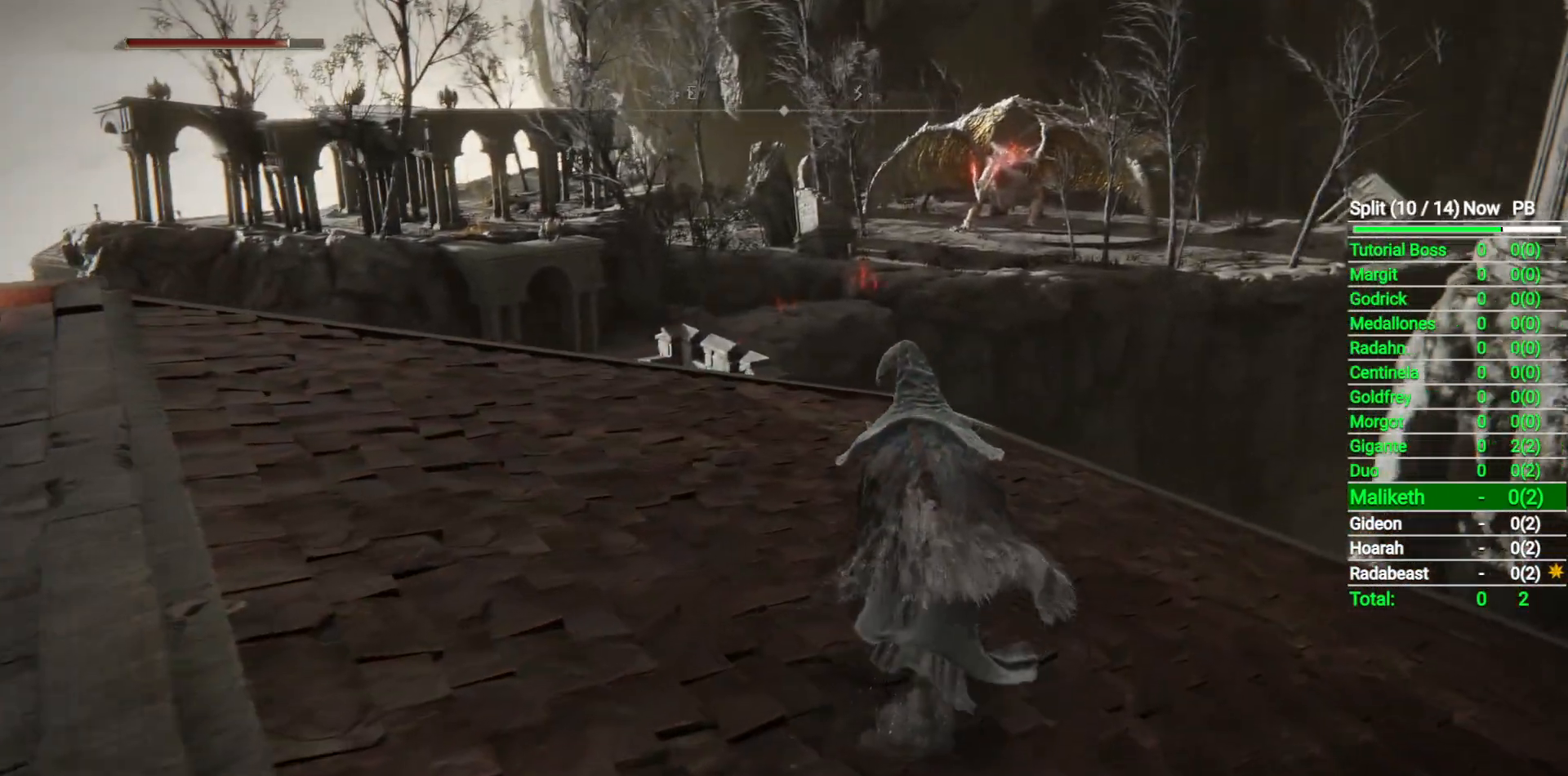
{"buttons": [], "left_stick": "up", "right_stick": "down-left", "events": [[367, "left_stick", "up"], [467, "B", "up"]]}
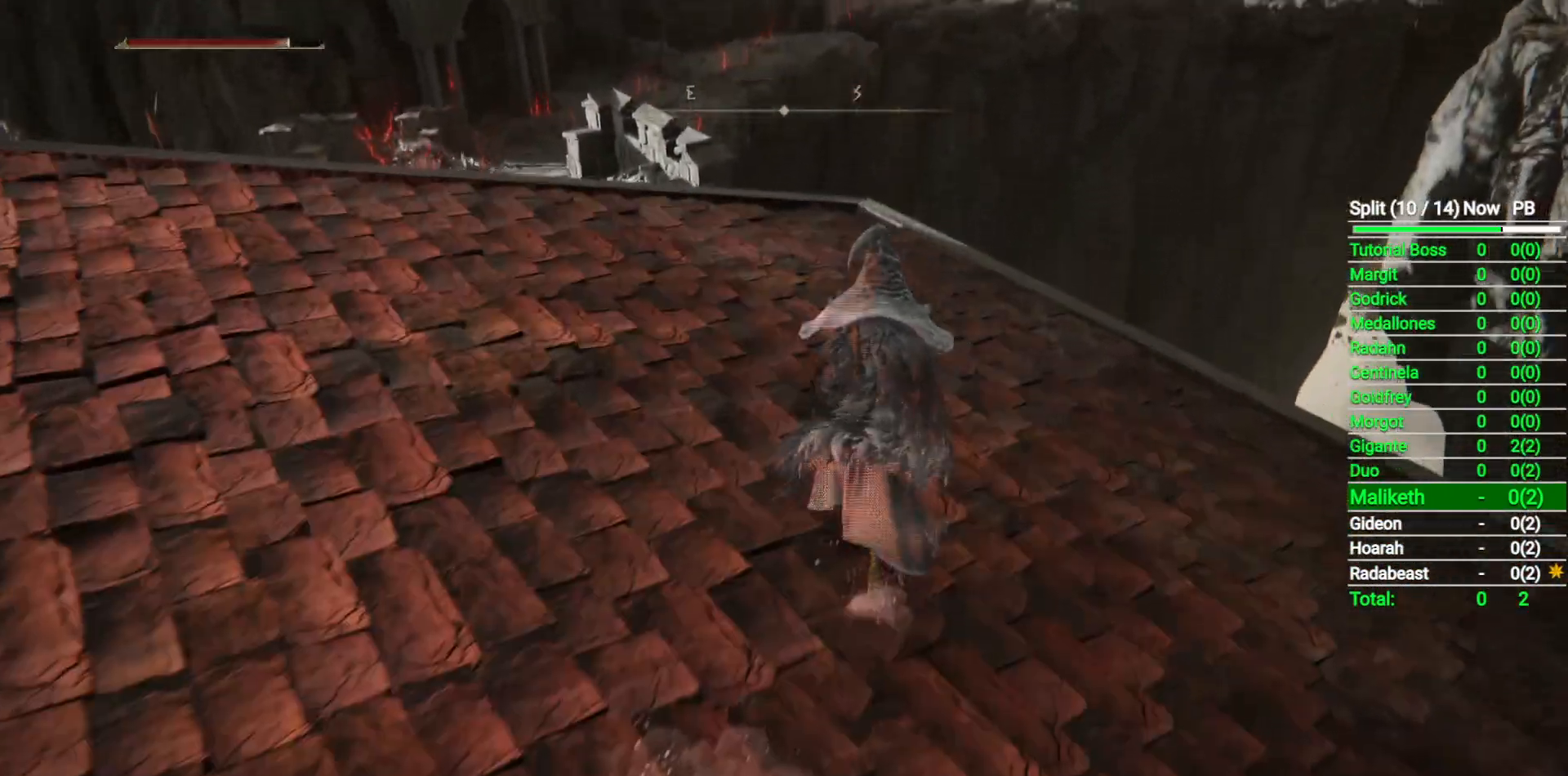
{"buttons": [], "left_stick": "up", "right_stick": "center", "events": [[33, "right_stick", "center"], [300, "Y", "down"], [367, "Y", "up"]]}
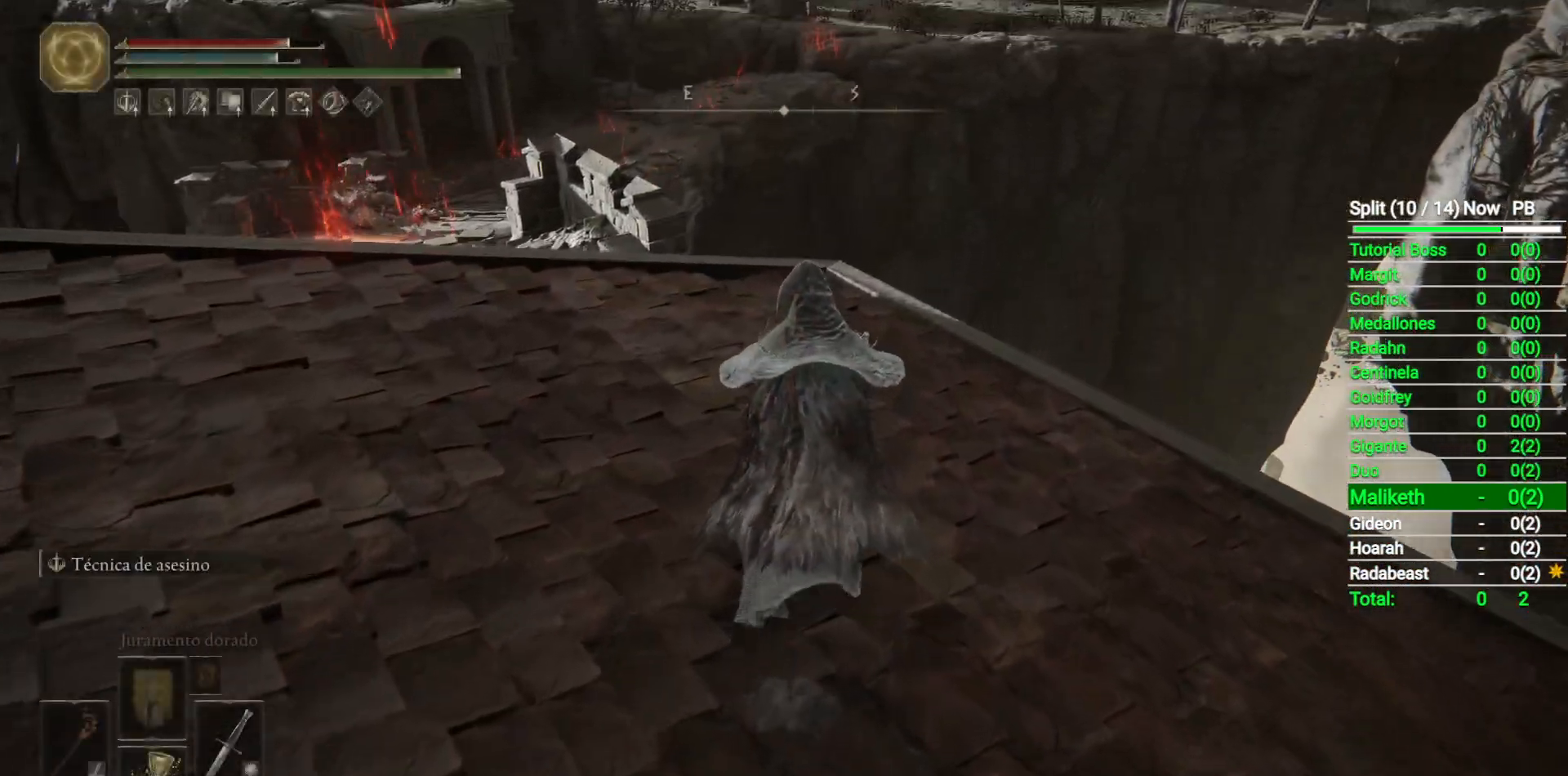
{"buttons": [], "left_stick": "up", "right_stick": "center", "events": []}
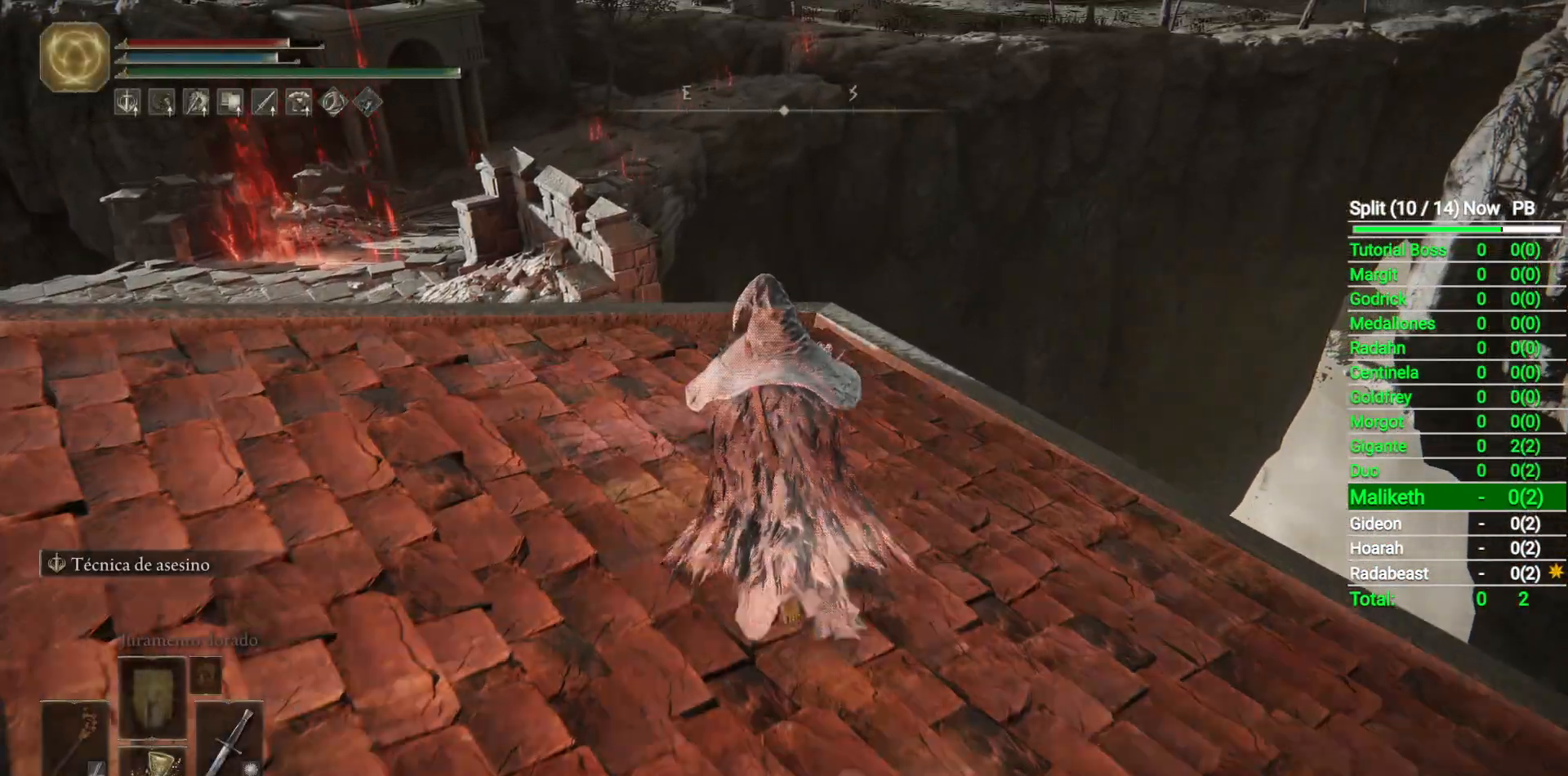
{"buttons": [], "left_stick": "center", "right_stick": "center", "events": [[367, "L2", "down"], [450, "left_stick", "center"], [500, "L2", "up"]]}
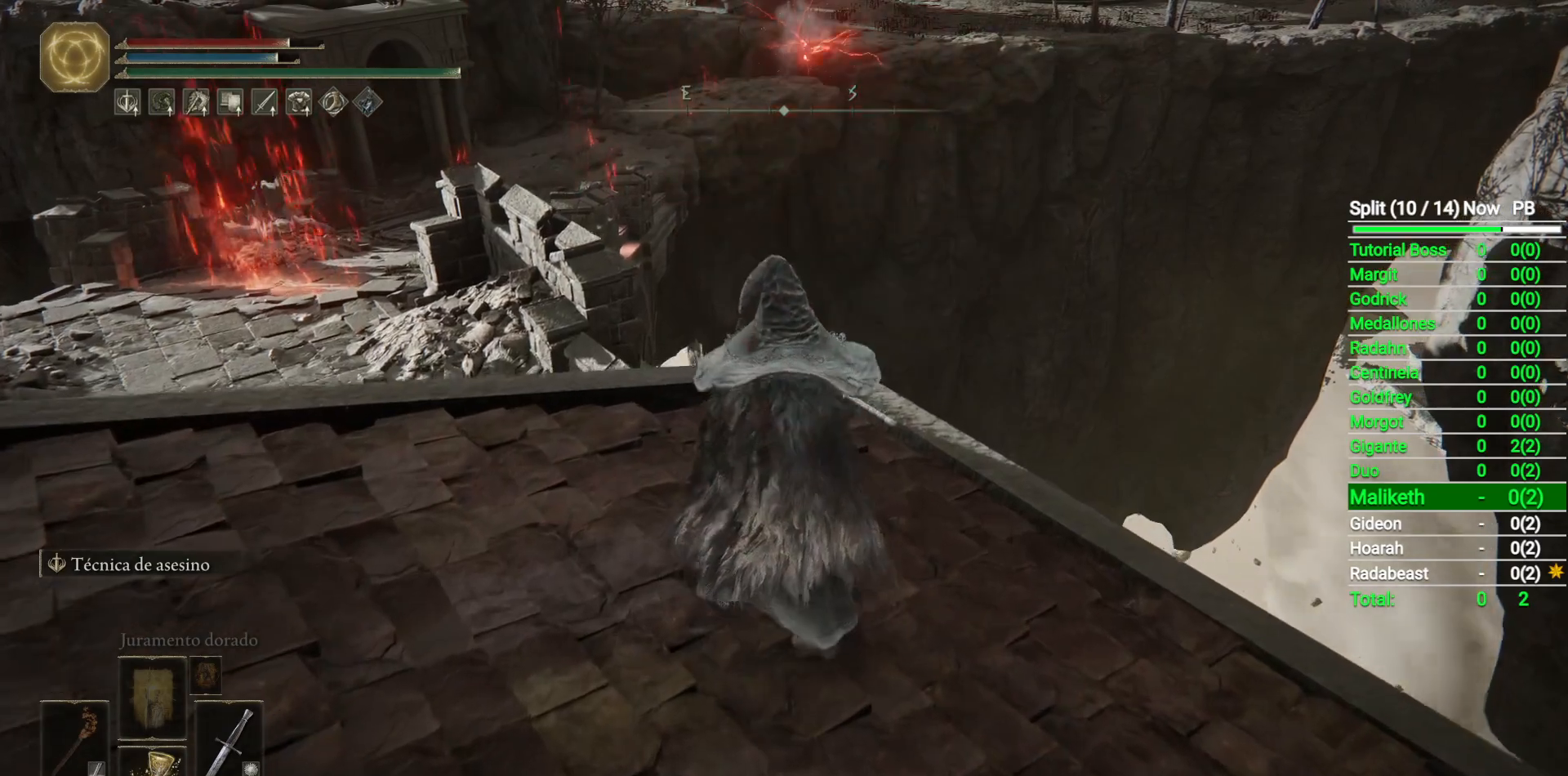
{"buttons": [], "left_stick": "center", "right_stick": "center", "events": [[100, "right_stick", "up"], [283, "right_stick", "center"]]}
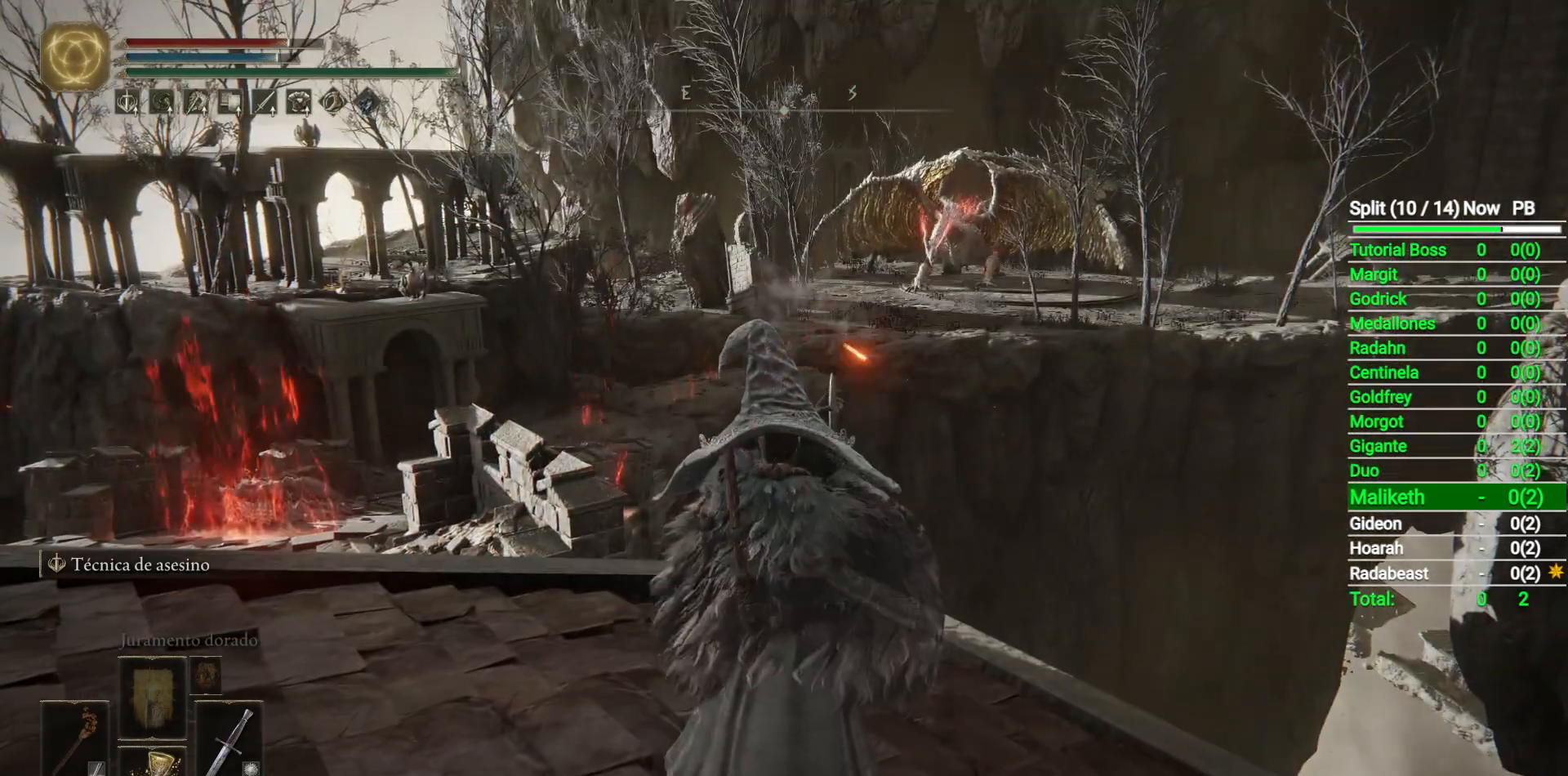
{"buttons": [], "left_stick": "center", "right_stick": "center", "events": []}
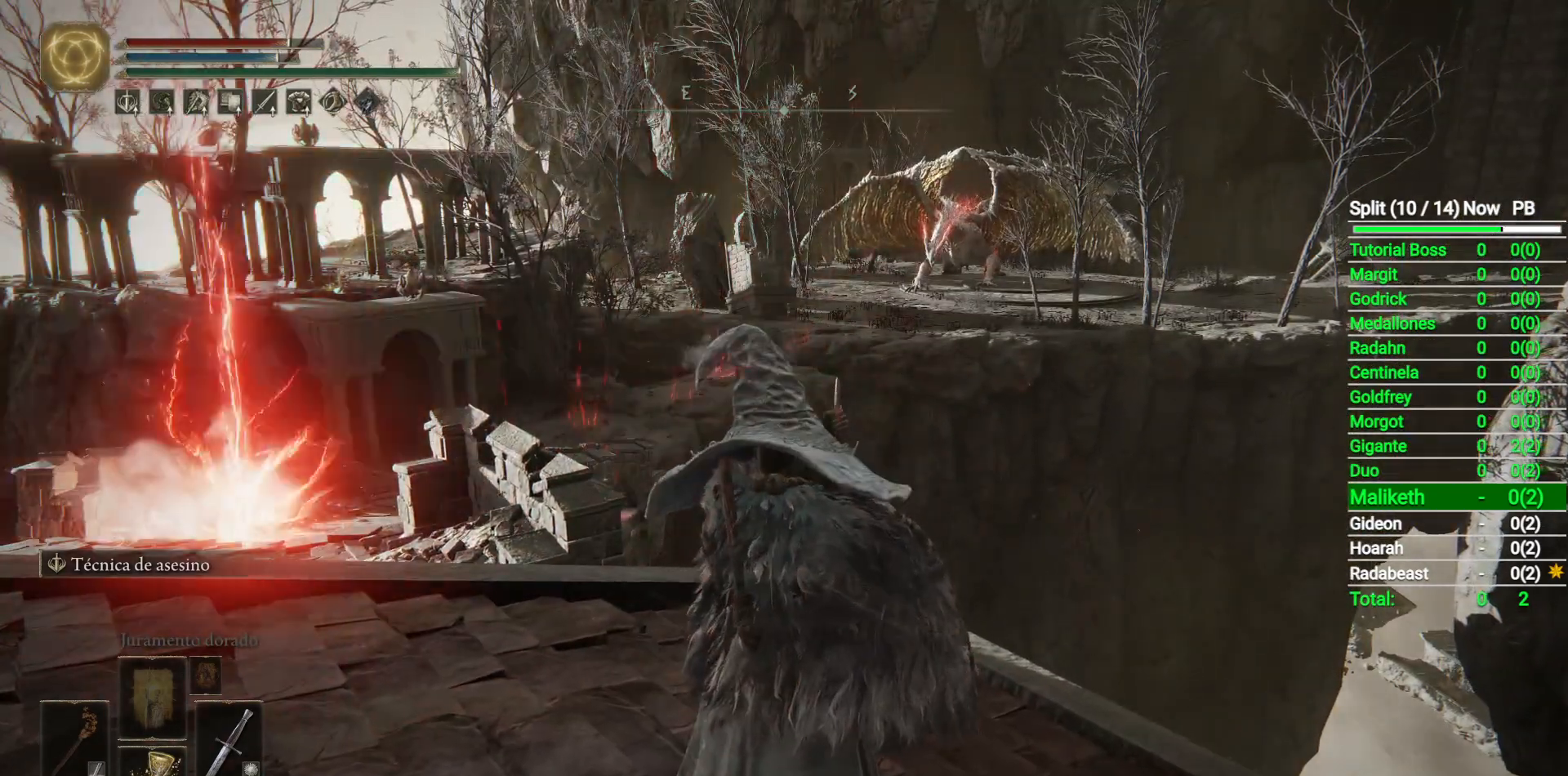
{"buttons": [], "left_stick": "up", "right_stick": "center", "events": [[117, "right_stick", "up-right"], [233, "left_stick", "up"], [333, "right_stick", "center"]]}